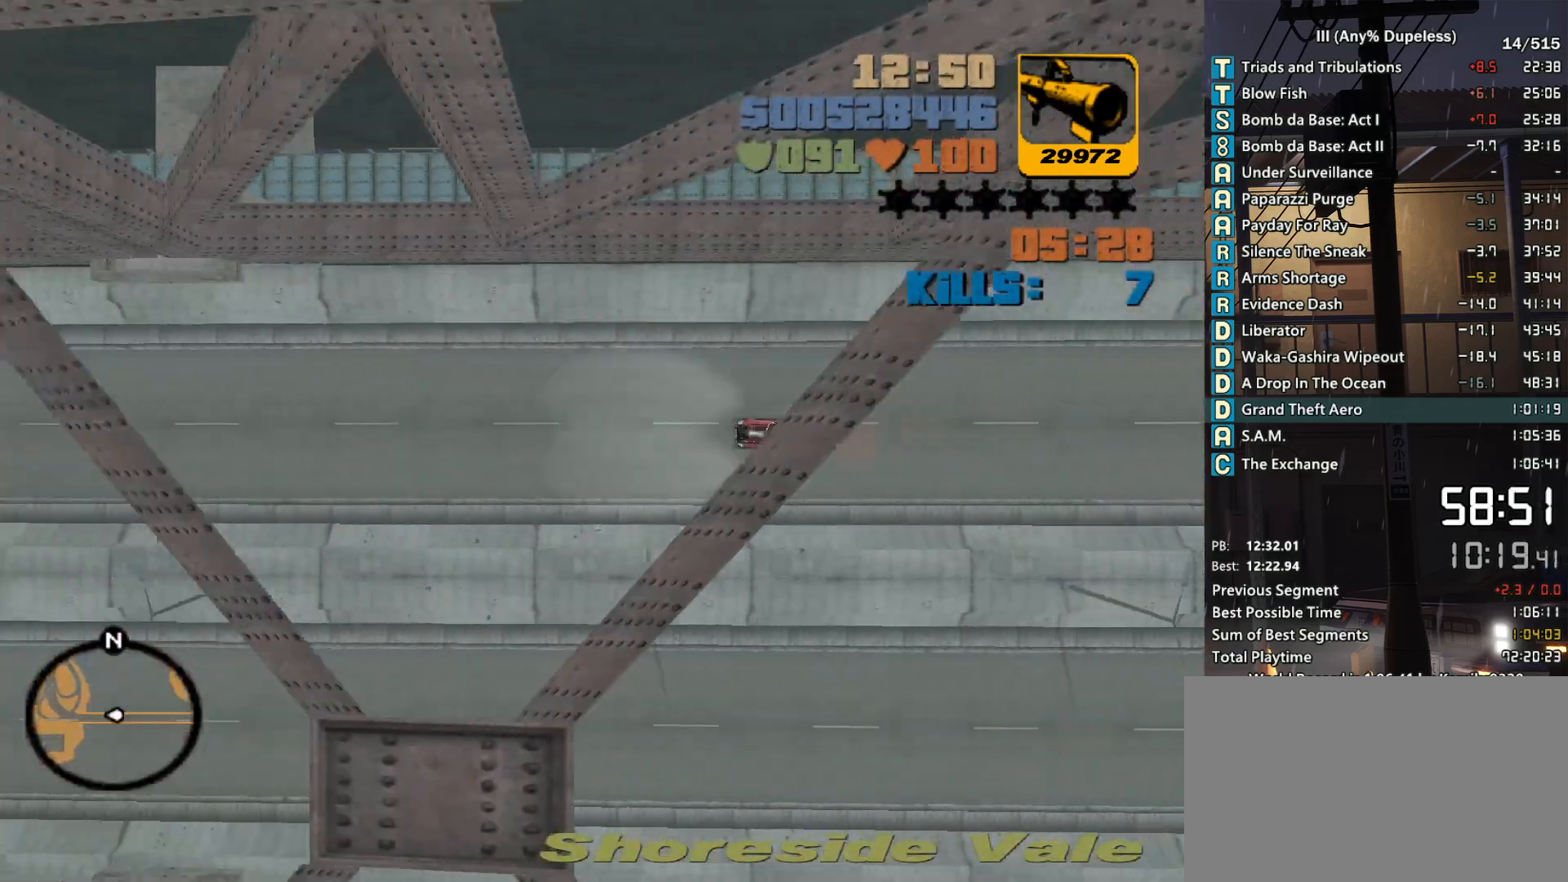
Gameplay with keyboard and mouse; each line is a JSON object with the keys and mouse buttons held at the frame after it. "events" lists presses ("down") and releases ("up") of "a", "alt", "c", "caps_lock", "ctrl", "d", "down", "e", "escape", "f", "f1", "f2", "f3", "left", "num4", "num6", "q", "r", "right", "s", "shift", "space", "tab", "tilde", "up", "w", "x", "z", "mouse_left", "mouse_middle", "mouse_right", "mouse_mb4", "mouse_mb5", "mouse_wheel_up" and "mouse_wheel_down" between this image and that frame as [ms after this image, input, new state], when the widget could be followed in between. "mouse_left", "mouse_middle", "mouse_right", "mouse_mb4", "mouse_mb5", "mouse_wheel_up", "mouse_wheel_down" = the "left", "middle", "right", "mb4", "mb5", "wheel_up", "wheel_down" buttons of the "mouse" list. No other keys are recorded. Not read: mouse_move.
{"keys": ["w"], "mouse": [], "events": []}
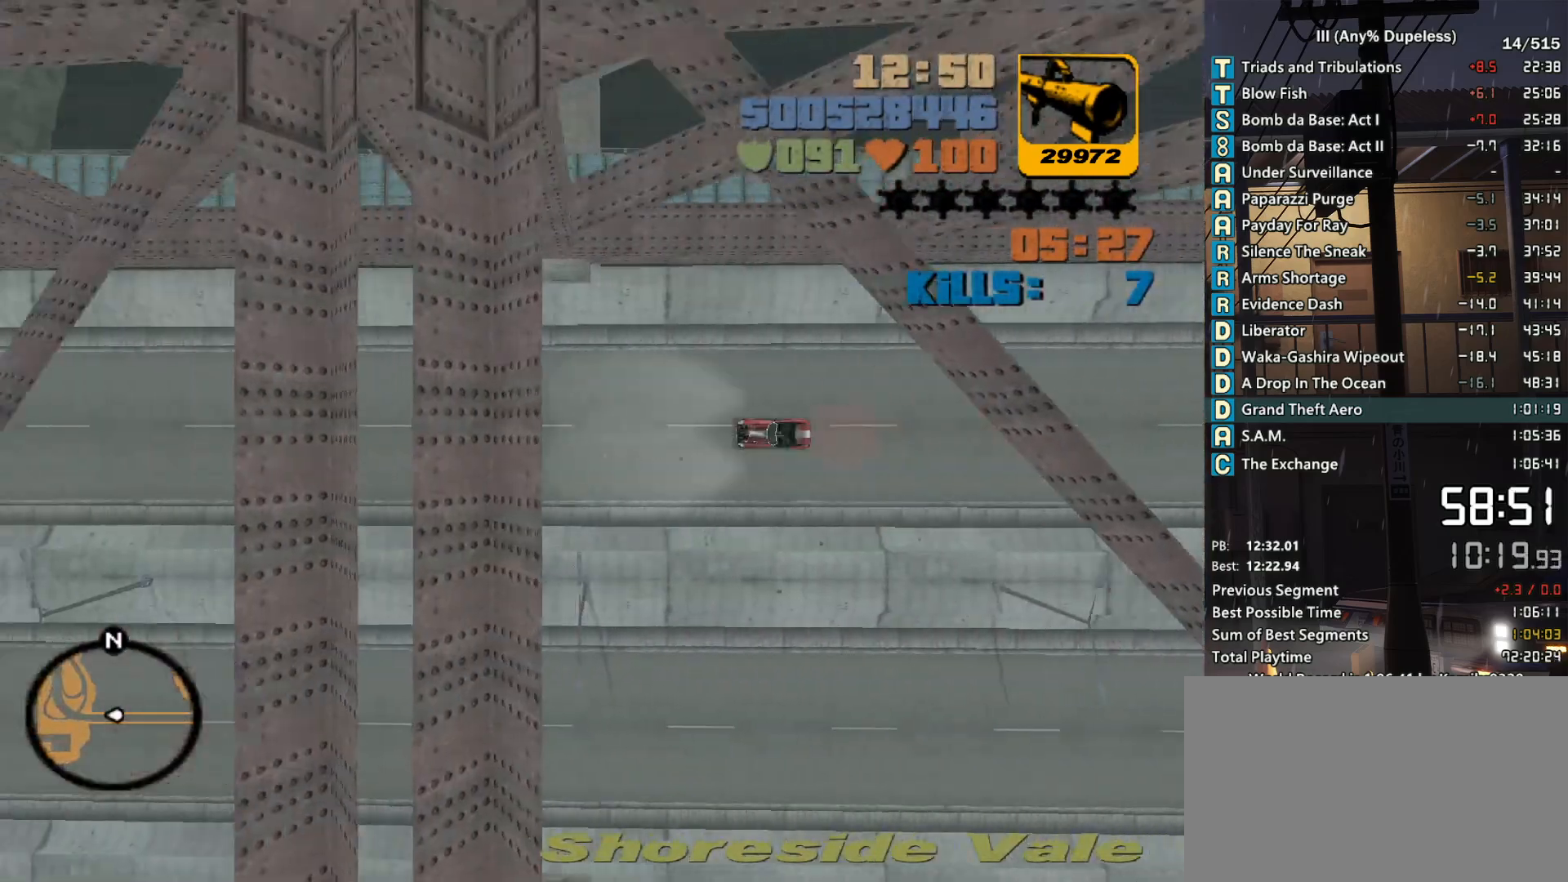
{"keys": ["w"], "mouse": [], "events": []}
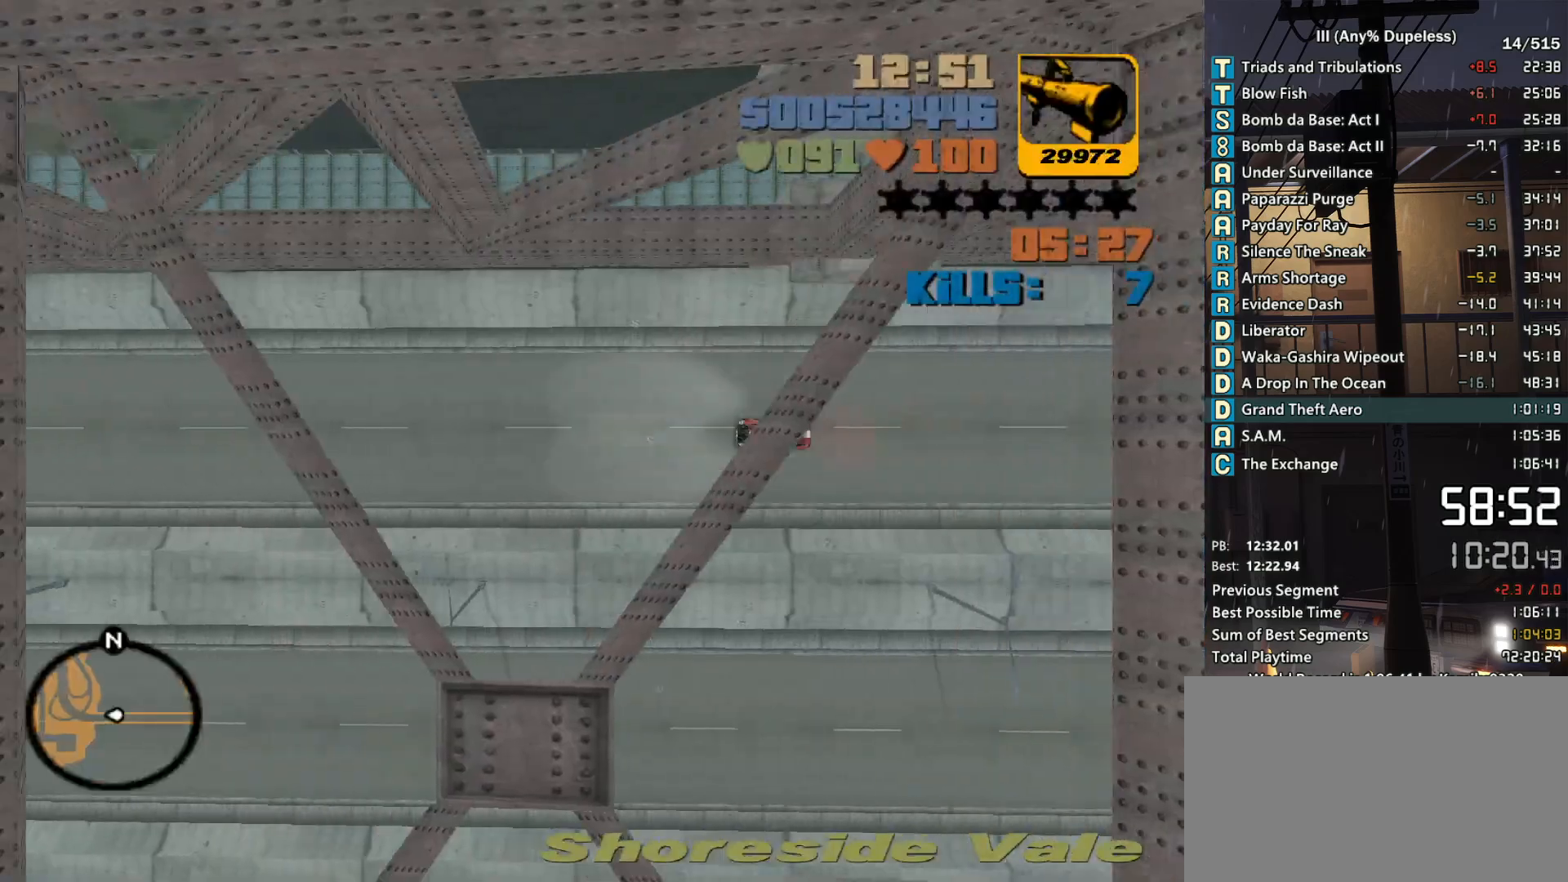
{"keys": ["w"], "mouse": [], "events": []}
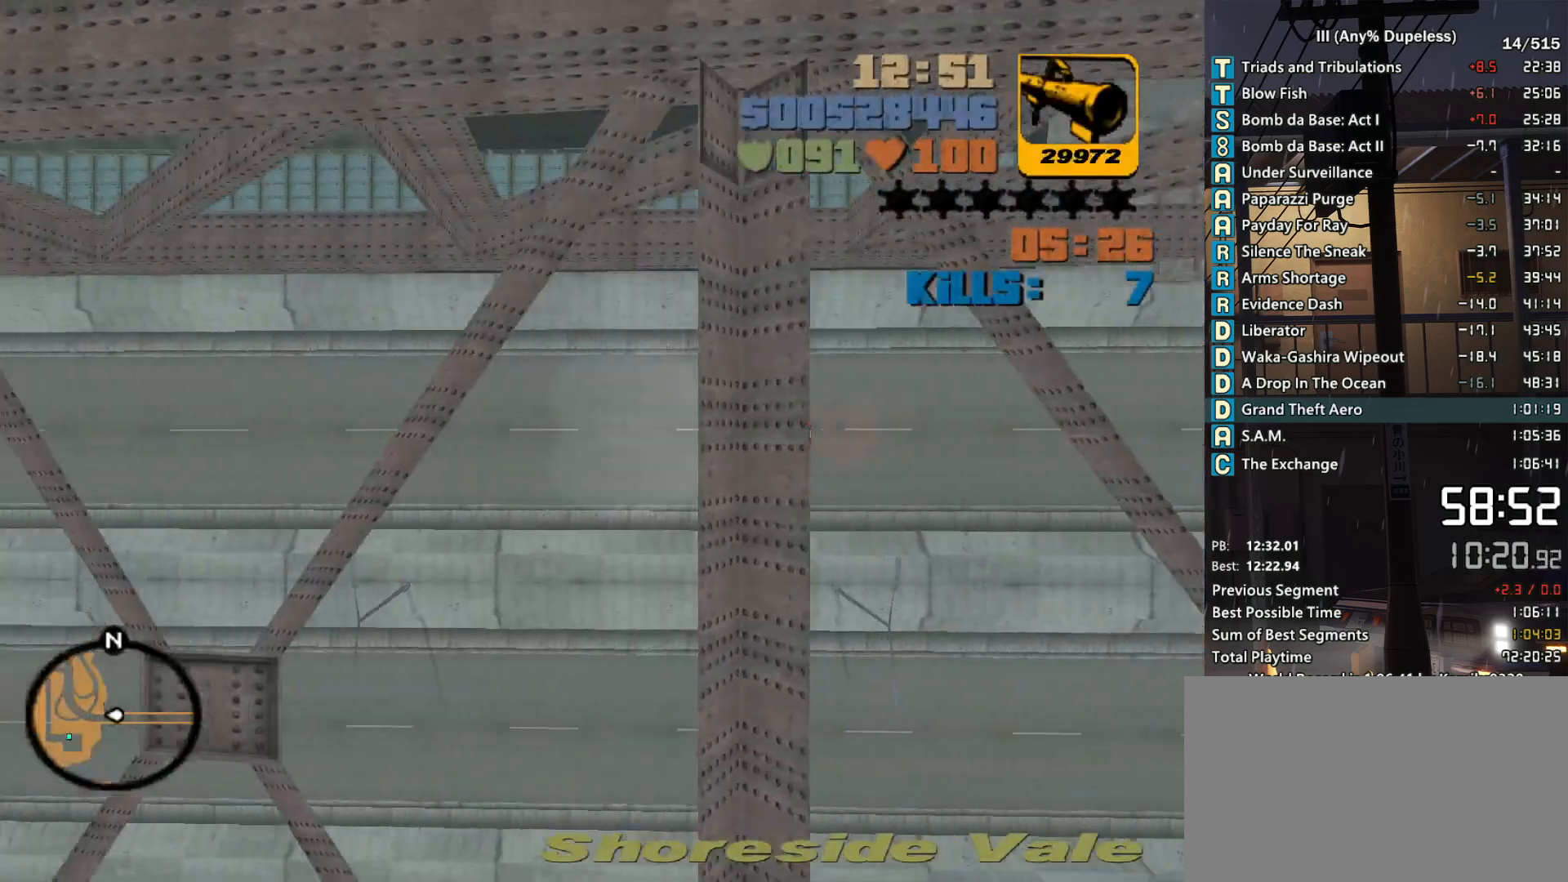
{"keys": ["w"], "mouse": [], "events": []}
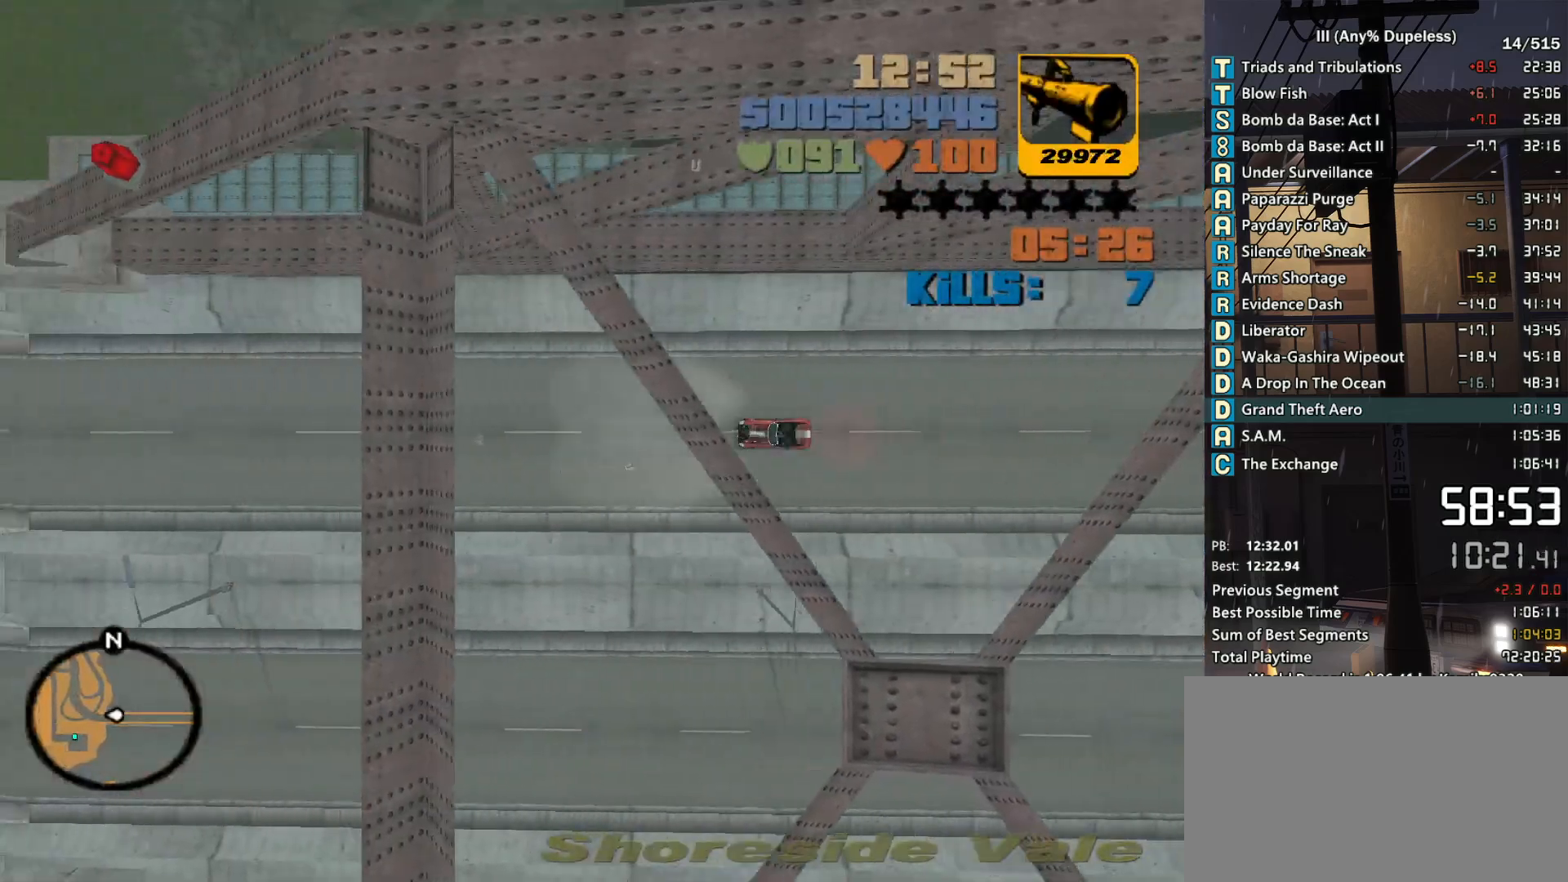
{"keys": ["w"], "mouse": [], "events": []}
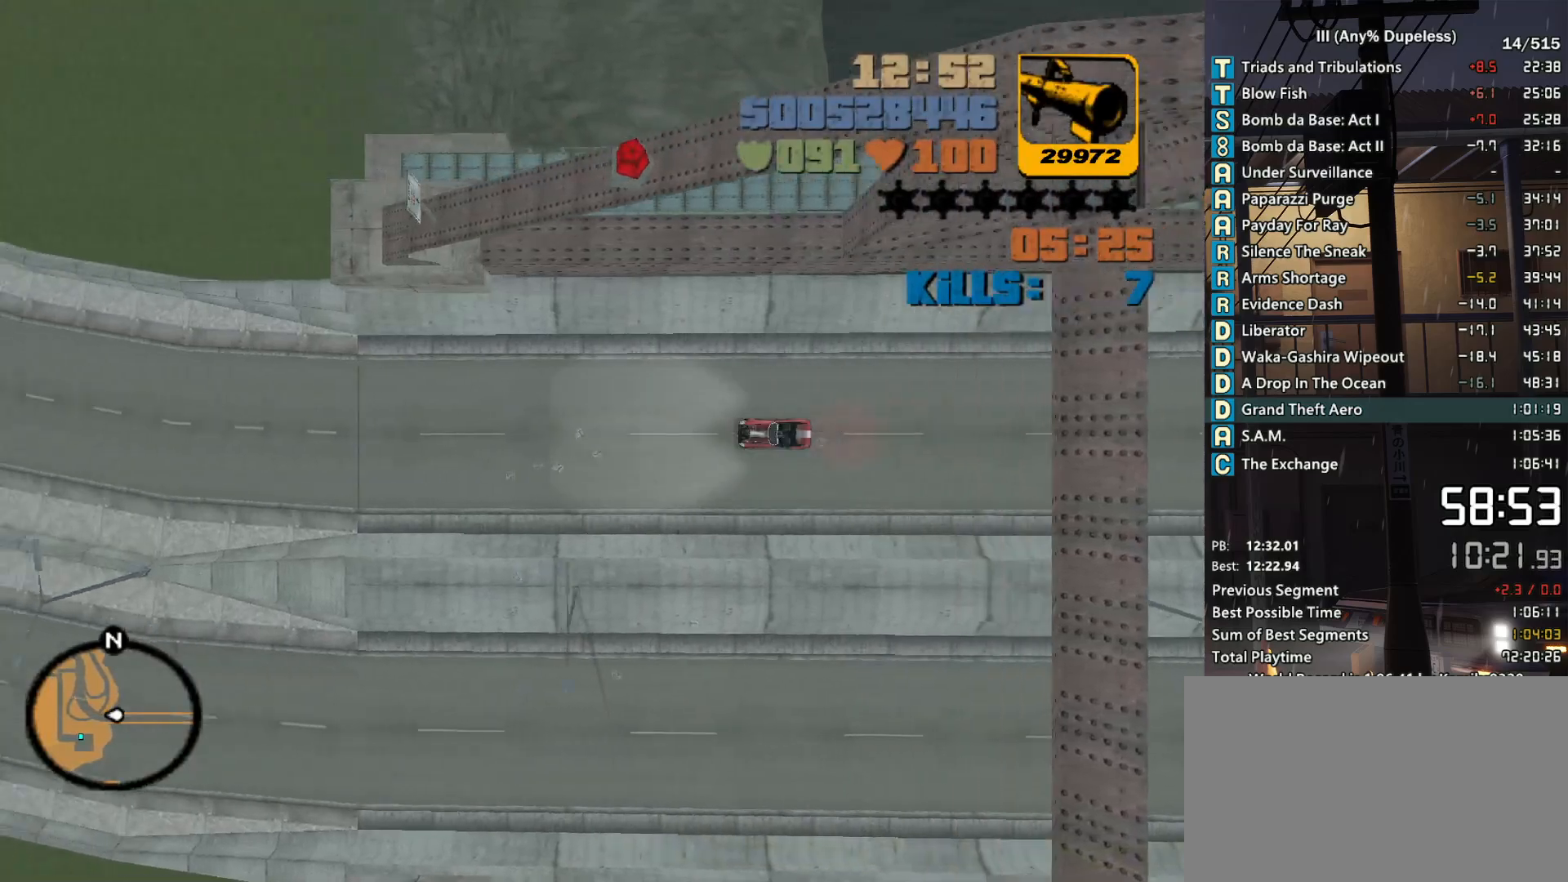
{"keys": ["w"], "mouse": [], "events": [[266, "d", "down"], [316, "d", "up"]]}
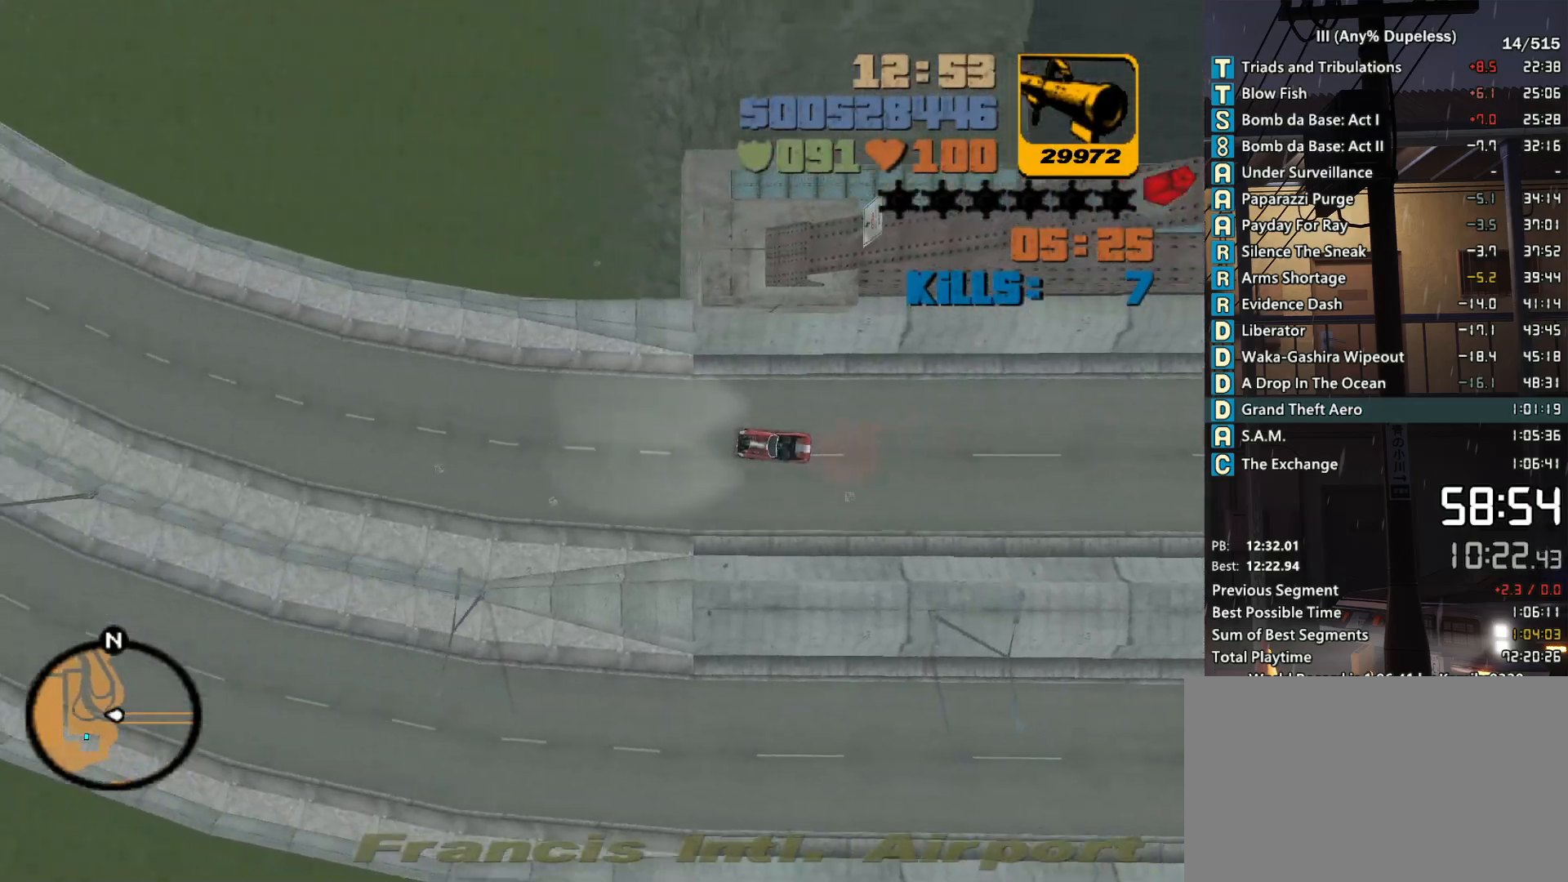
{"keys": ["d", "w"], "mouse": [], "events": [[150, "d", "down"], [250, "d", "up"], [433, "d", "down"]]}
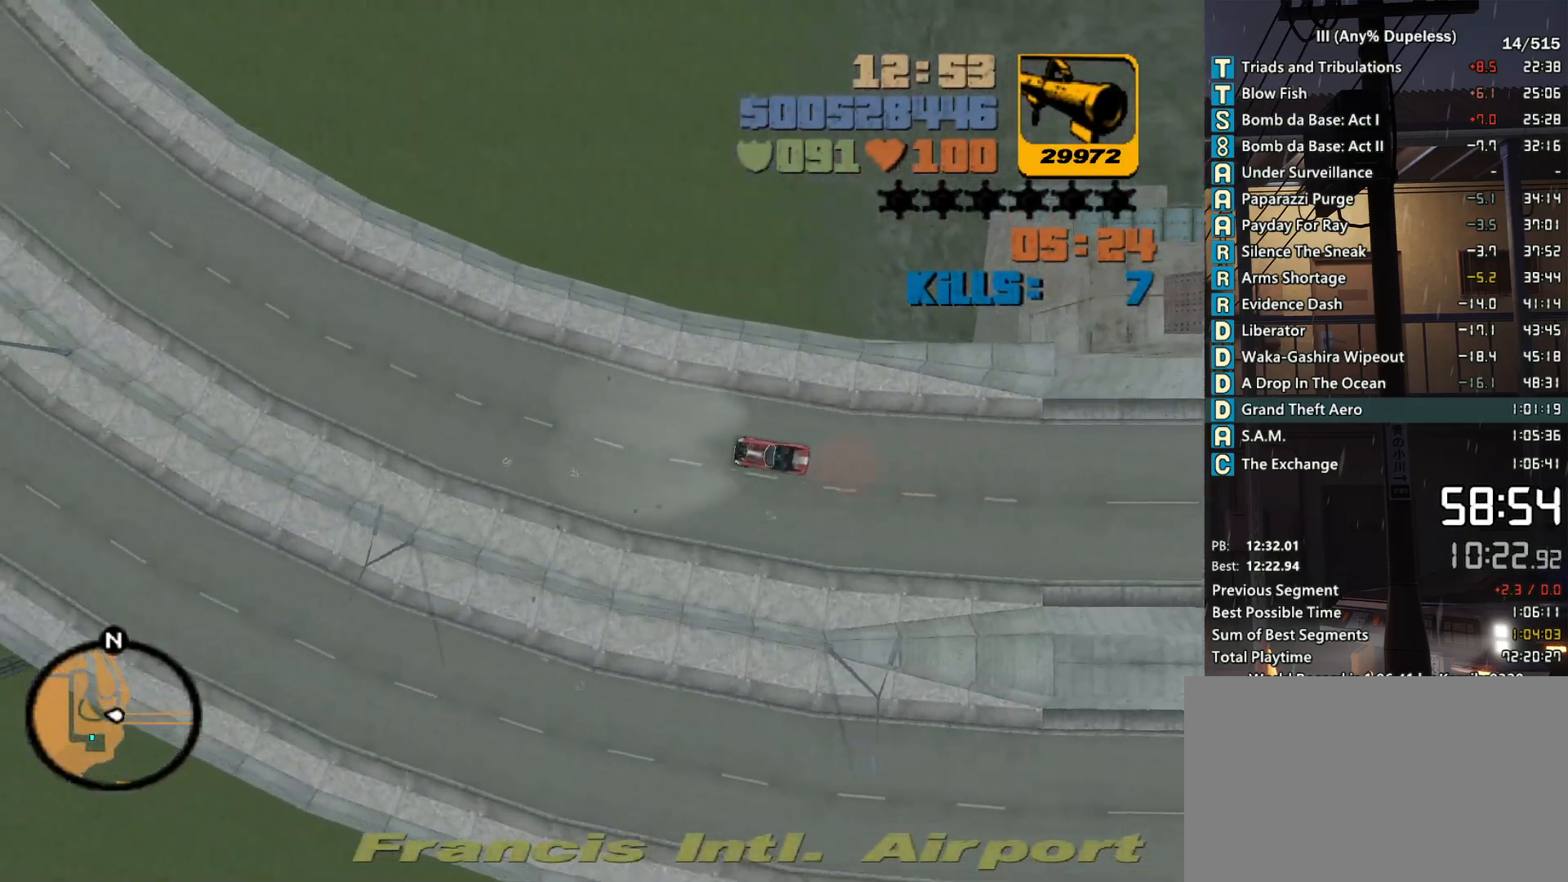
{"keys": ["w"], "mouse": [], "events": [[16, "d", "up"], [166, "tab", "down"], [216, "tab", "up"], [266, "d", "down"], [400, "d", "up"]]}
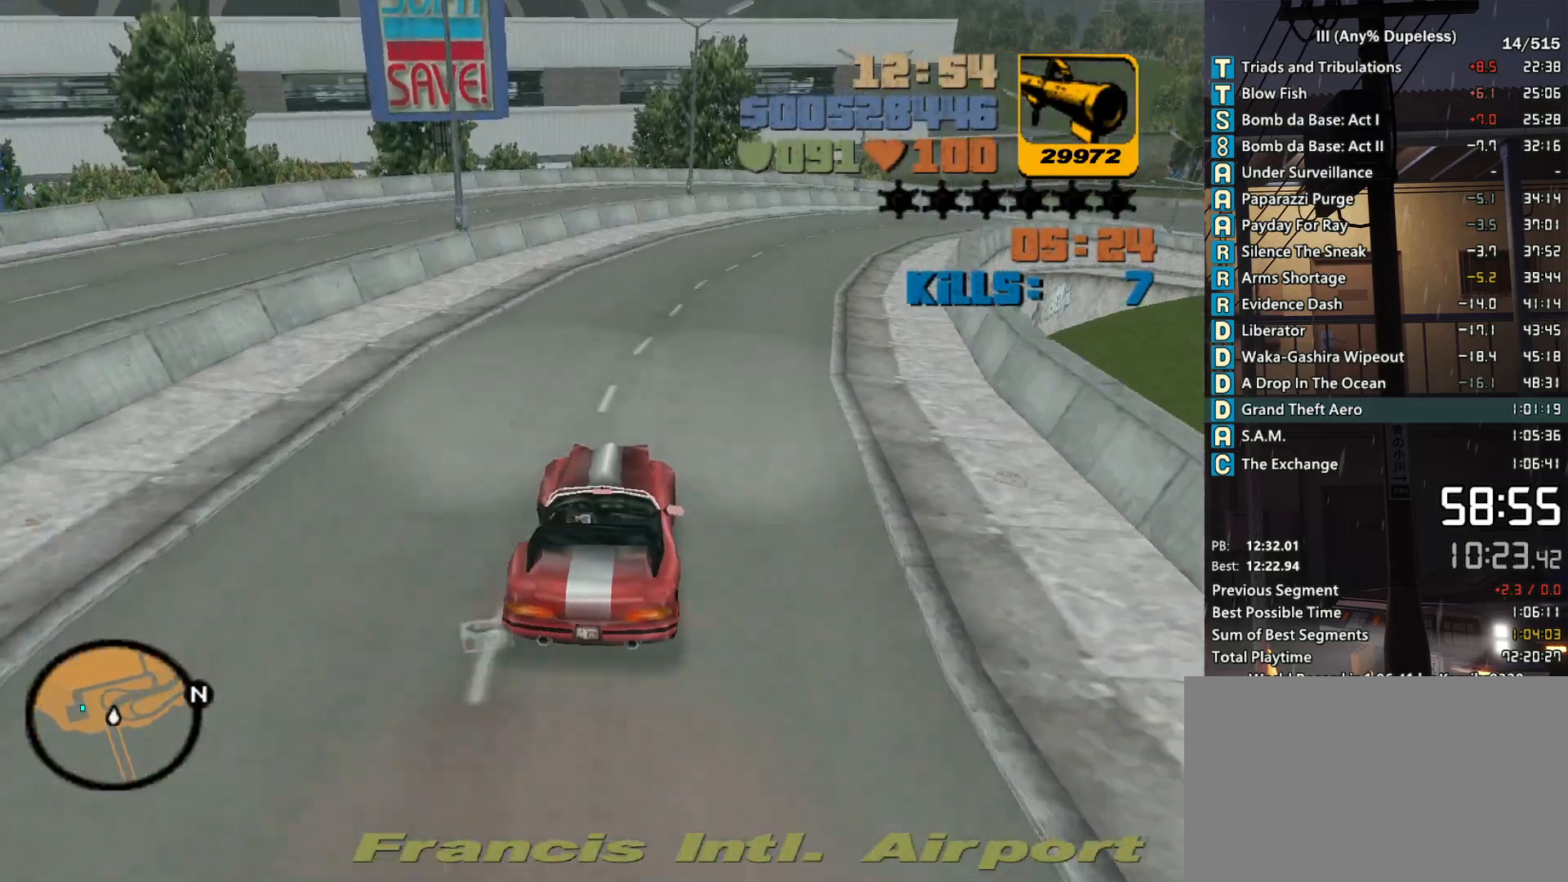
{"keys": ["w"], "mouse": [], "events": [[33, "d", "down"], [133, "d", "up"], [266, "d", "down"], [366, "d", "up"]]}
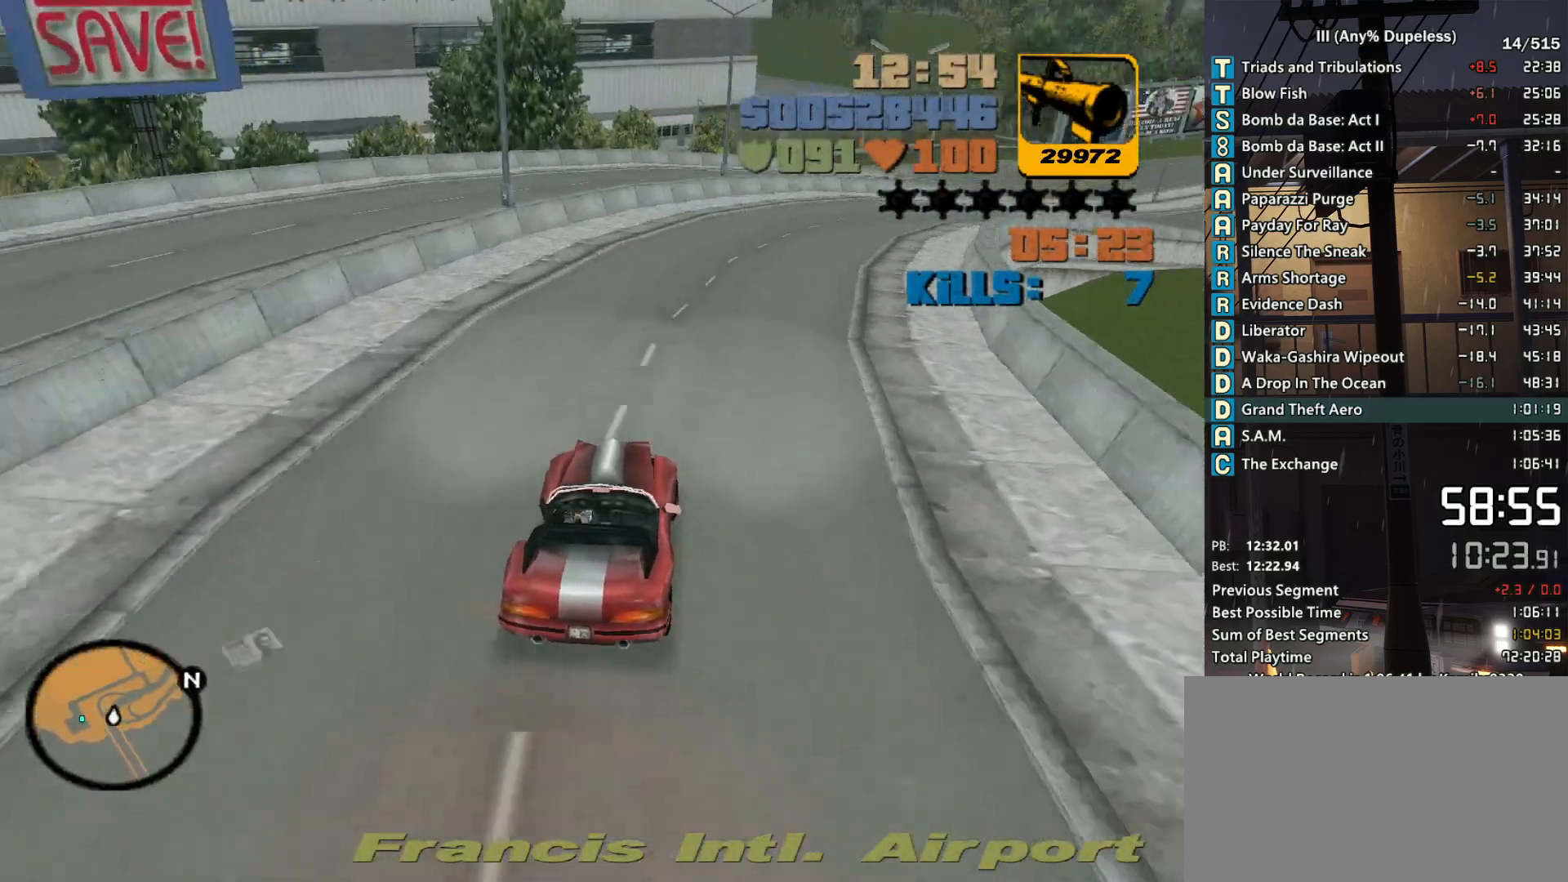
{"keys": ["w"], "mouse": [], "events": [[50, "d", "down"], [150, "d", "up"], [283, "d", "down"], [383, "d", "up"]]}
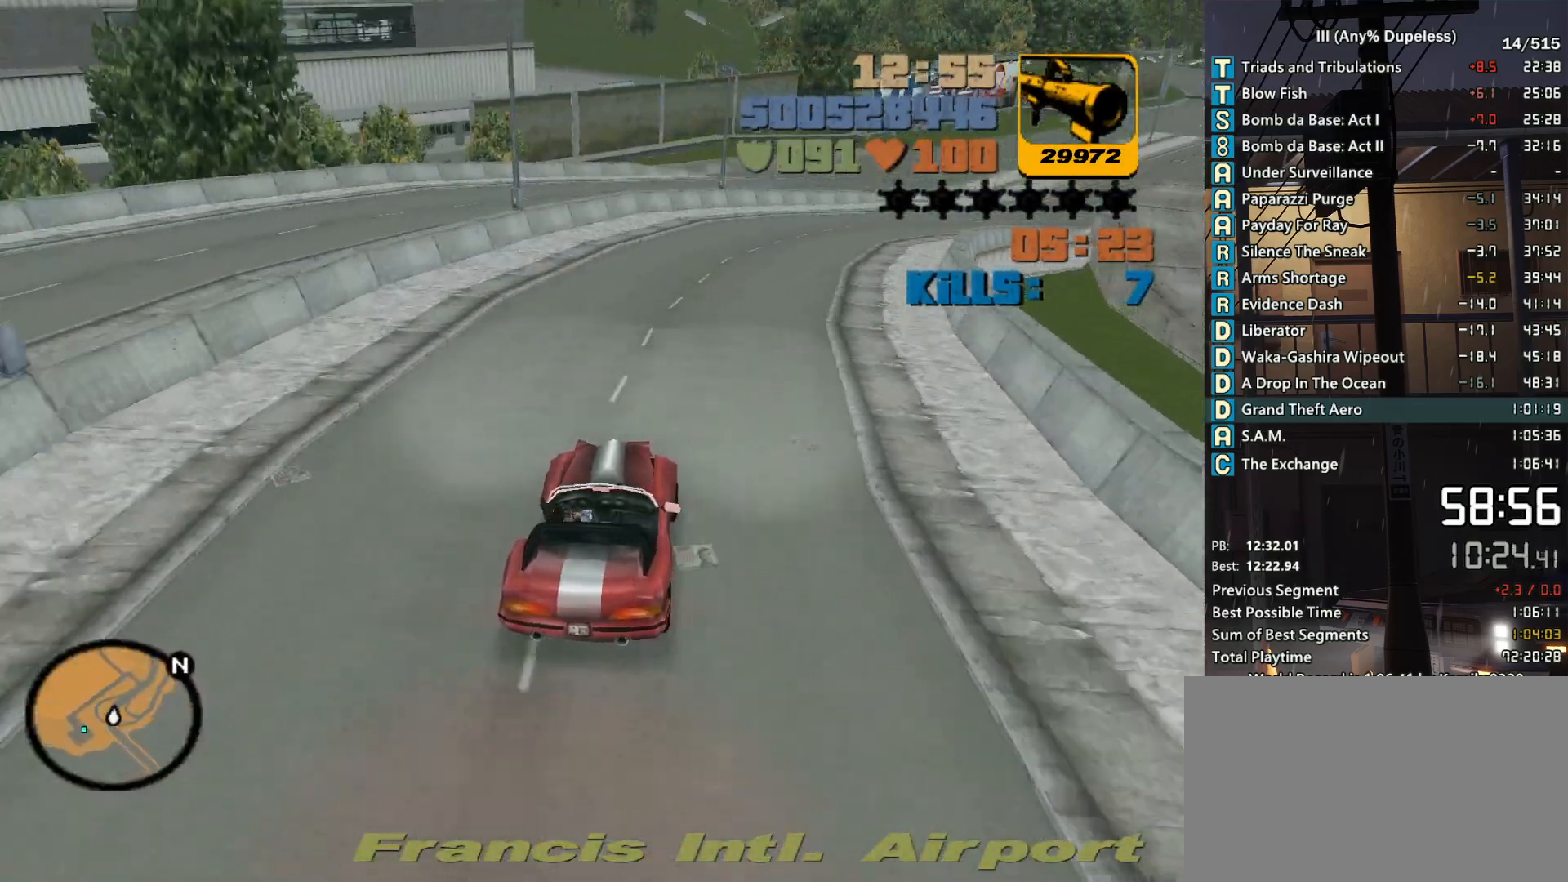
{"keys": ["w"], "mouse": [], "events": [[16, "d", "down"], [66, "d", "up"], [216, "d", "down"], [300, "d", "up"], [383, "d", "down"], [500, "d", "up"]]}
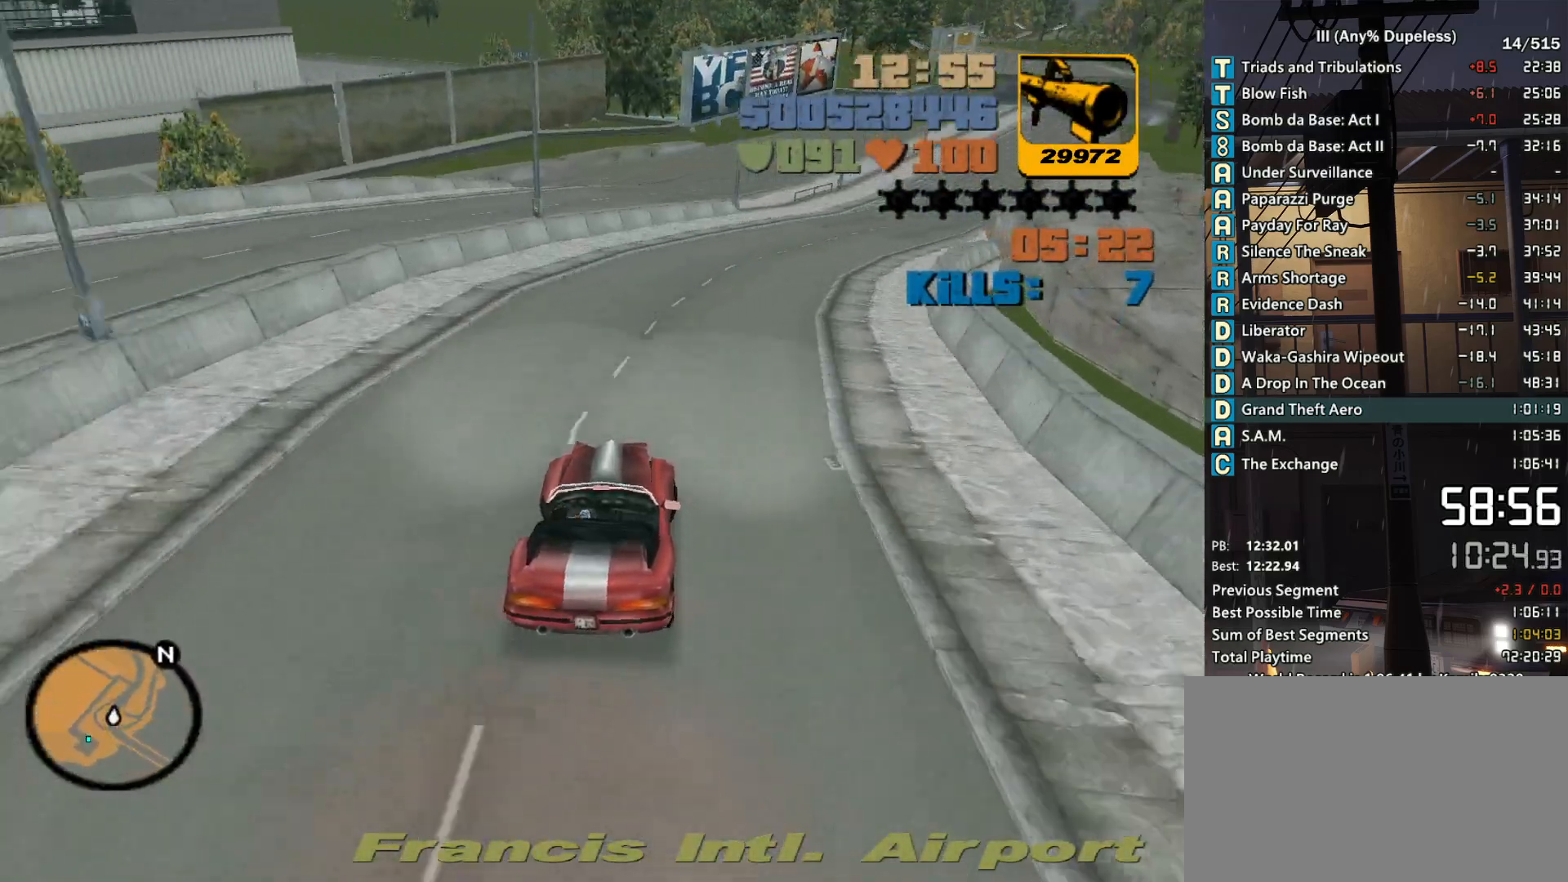
{"keys": ["w"], "mouse": [], "events": [[133, "d", "down"], [183, "d", "up"], [316, "d", "down"], [416, "d", "up"]]}
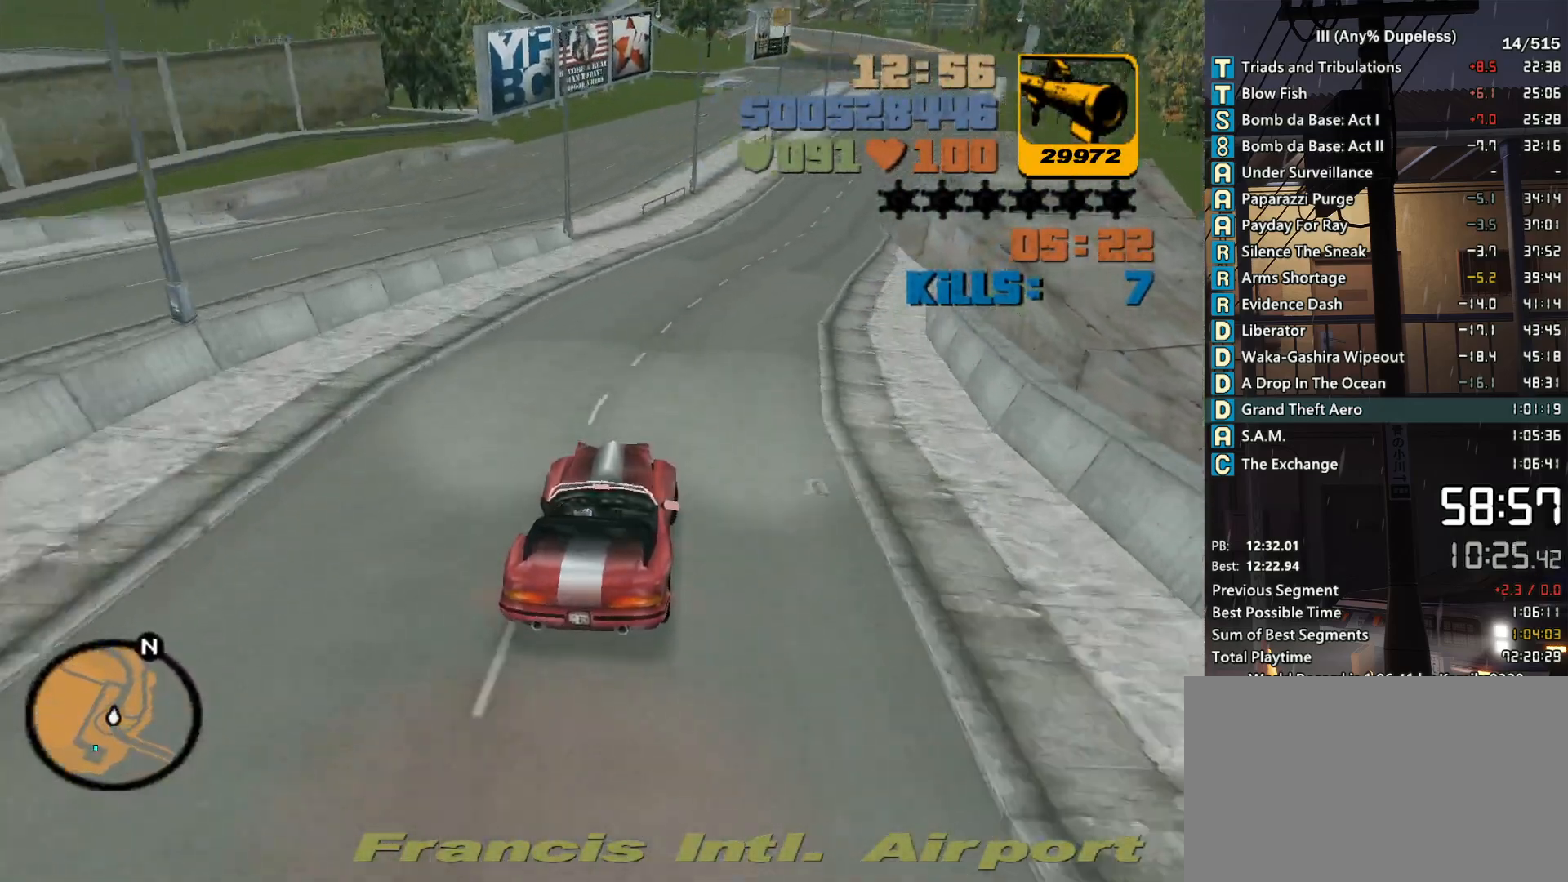
{"keys": ["w"], "mouse": [], "events": [[16, "d", "down"], [100, "d", "up"], [250, "a", "down"], [333, "a", "up"], [383, "d", "down"], [483, "d", "up"]]}
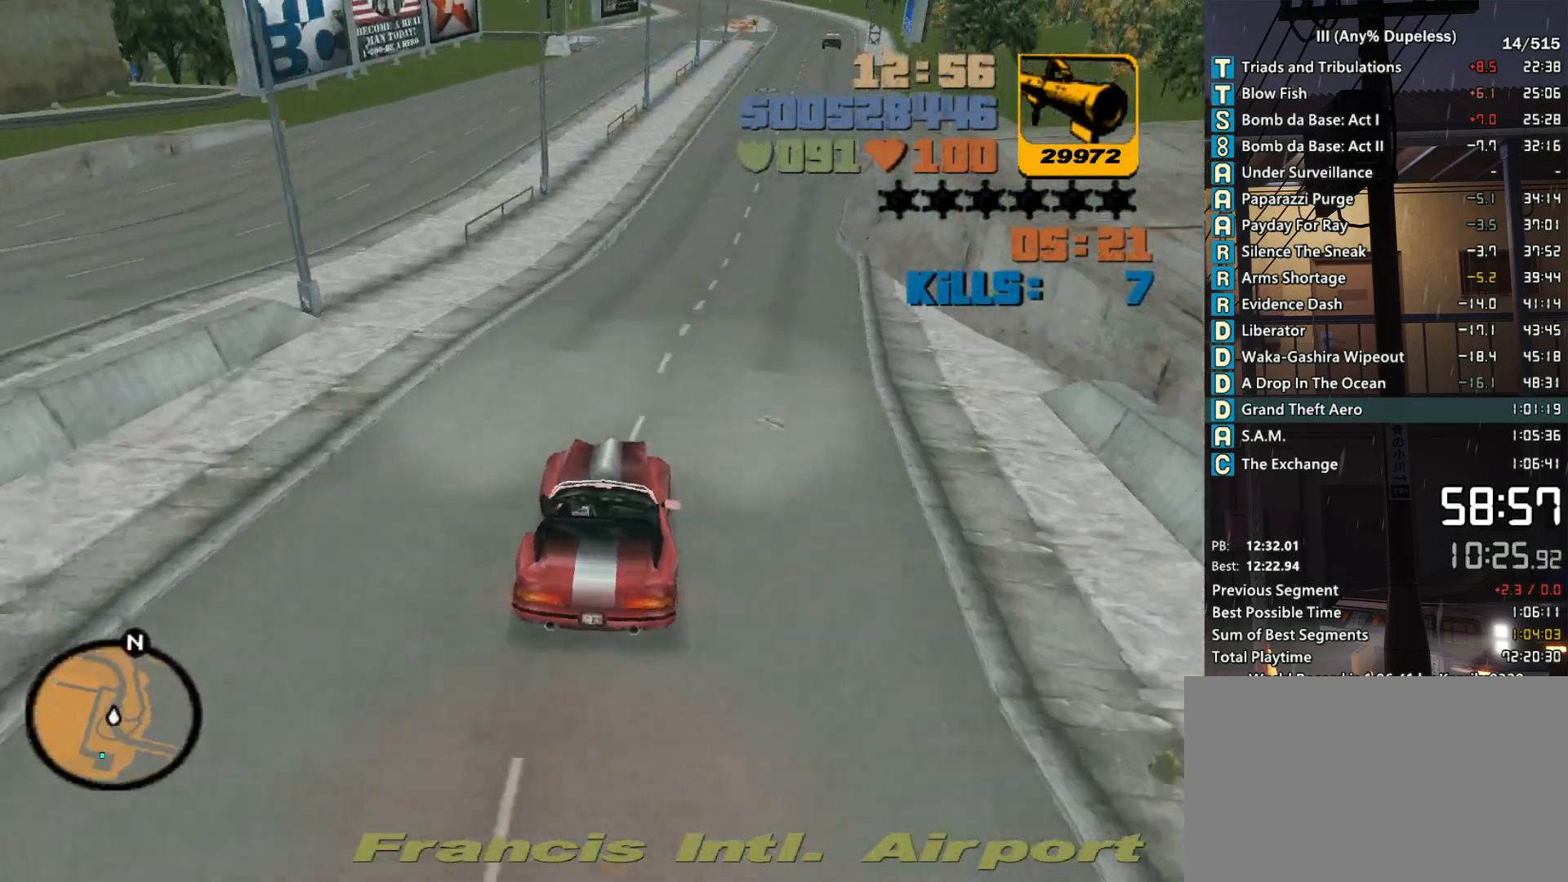
{"keys": ["w"], "mouse": [], "events": [[166, "d", "down"], [216, "d", "up"], [400, "d", "down"], [450, "d", "up"]]}
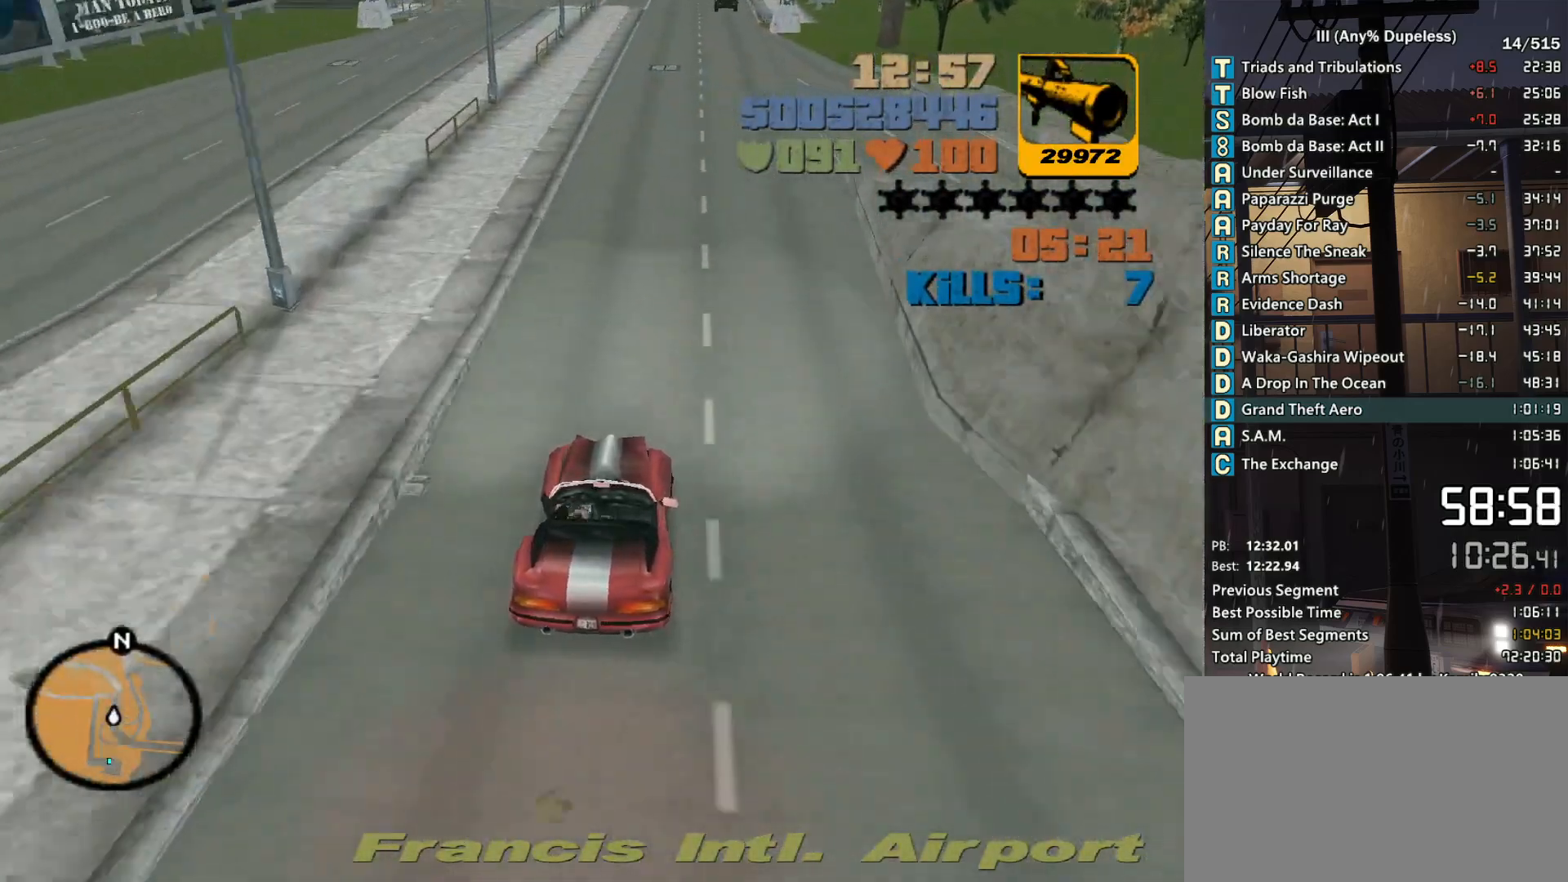
{"keys": ["d", "s"], "mouse": [], "events": [[233, "d", "down"], [266, "w", "up"], [316, "d", "up"], [366, "s", "down"], [500, "d", "down"]]}
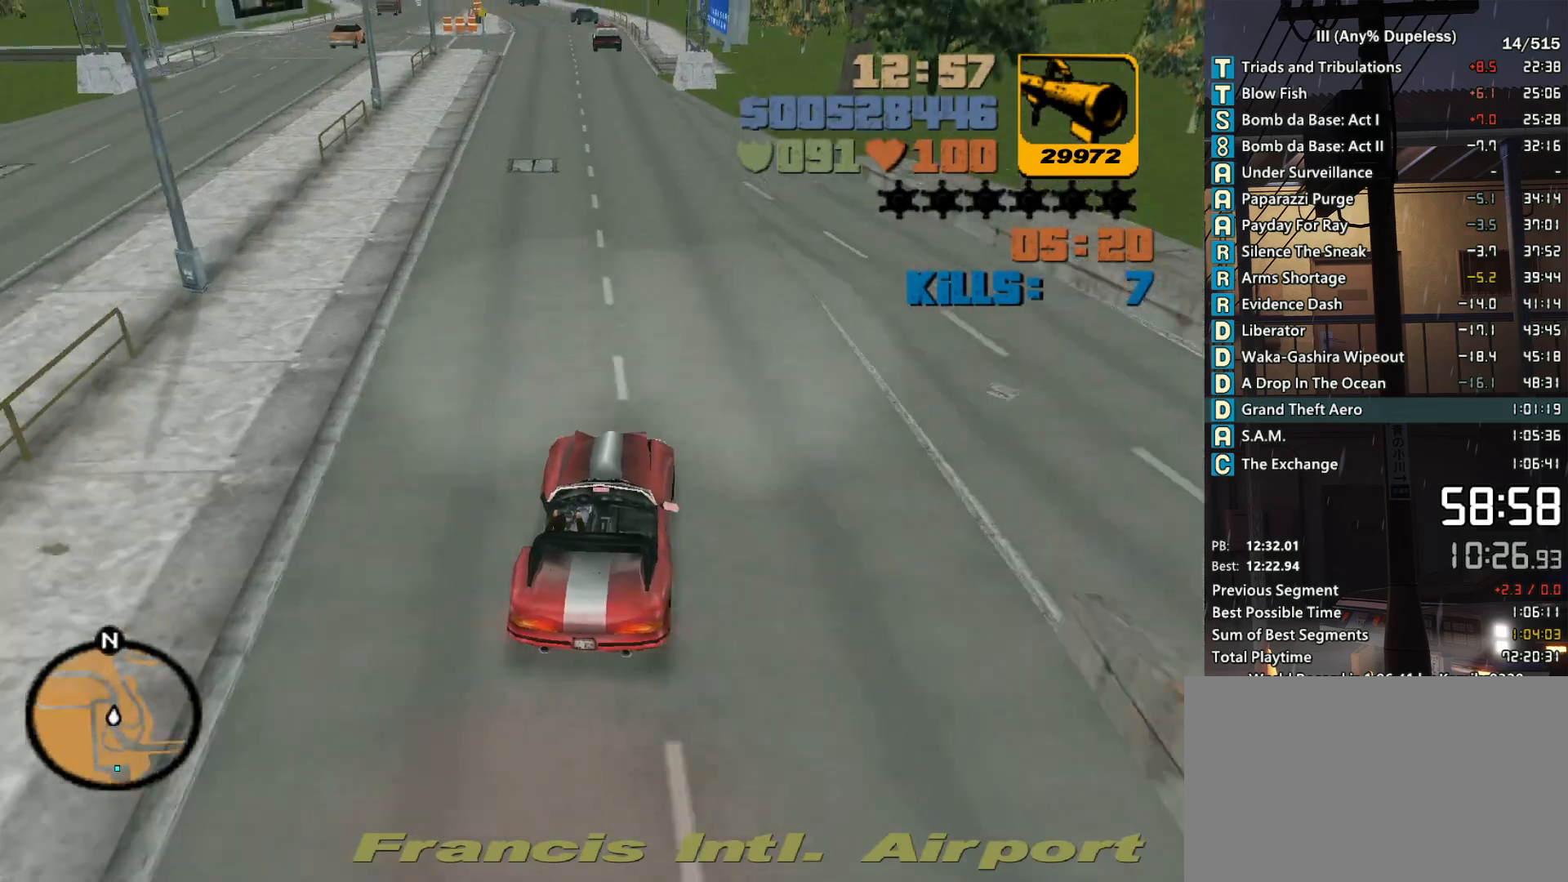
{"keys": ["d", "s", "space"], "mouse": [], "events": [[50, "space", "down"], [333, "s", "up"], [433, "s", "down"]]}
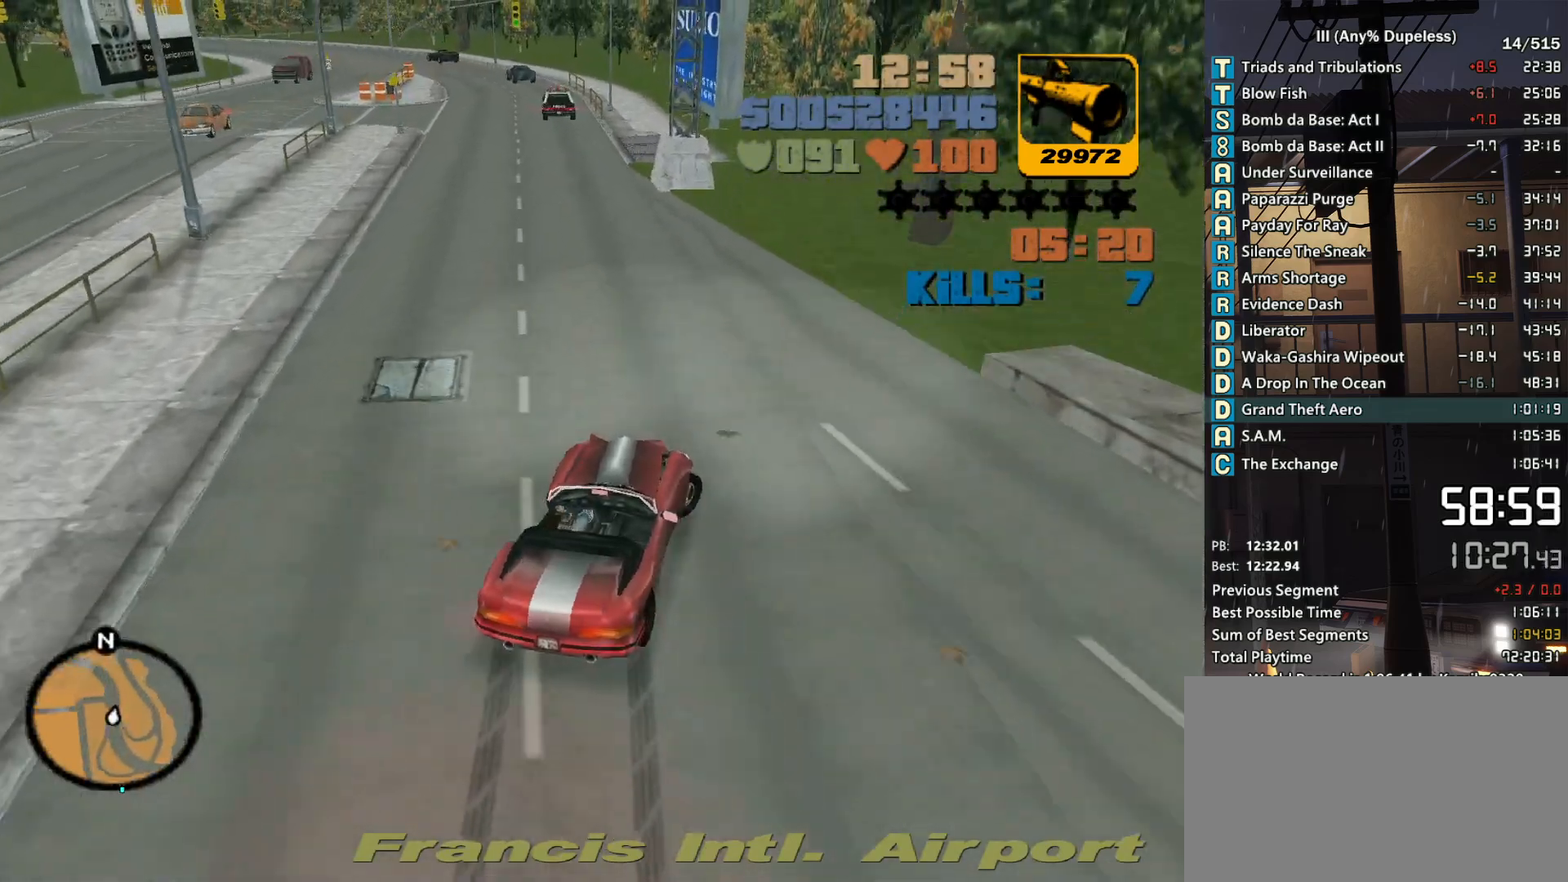
{"keys": ["d"], "mouse": [], "events": [[16, "s", "up"], [300, "space", "up"]]}
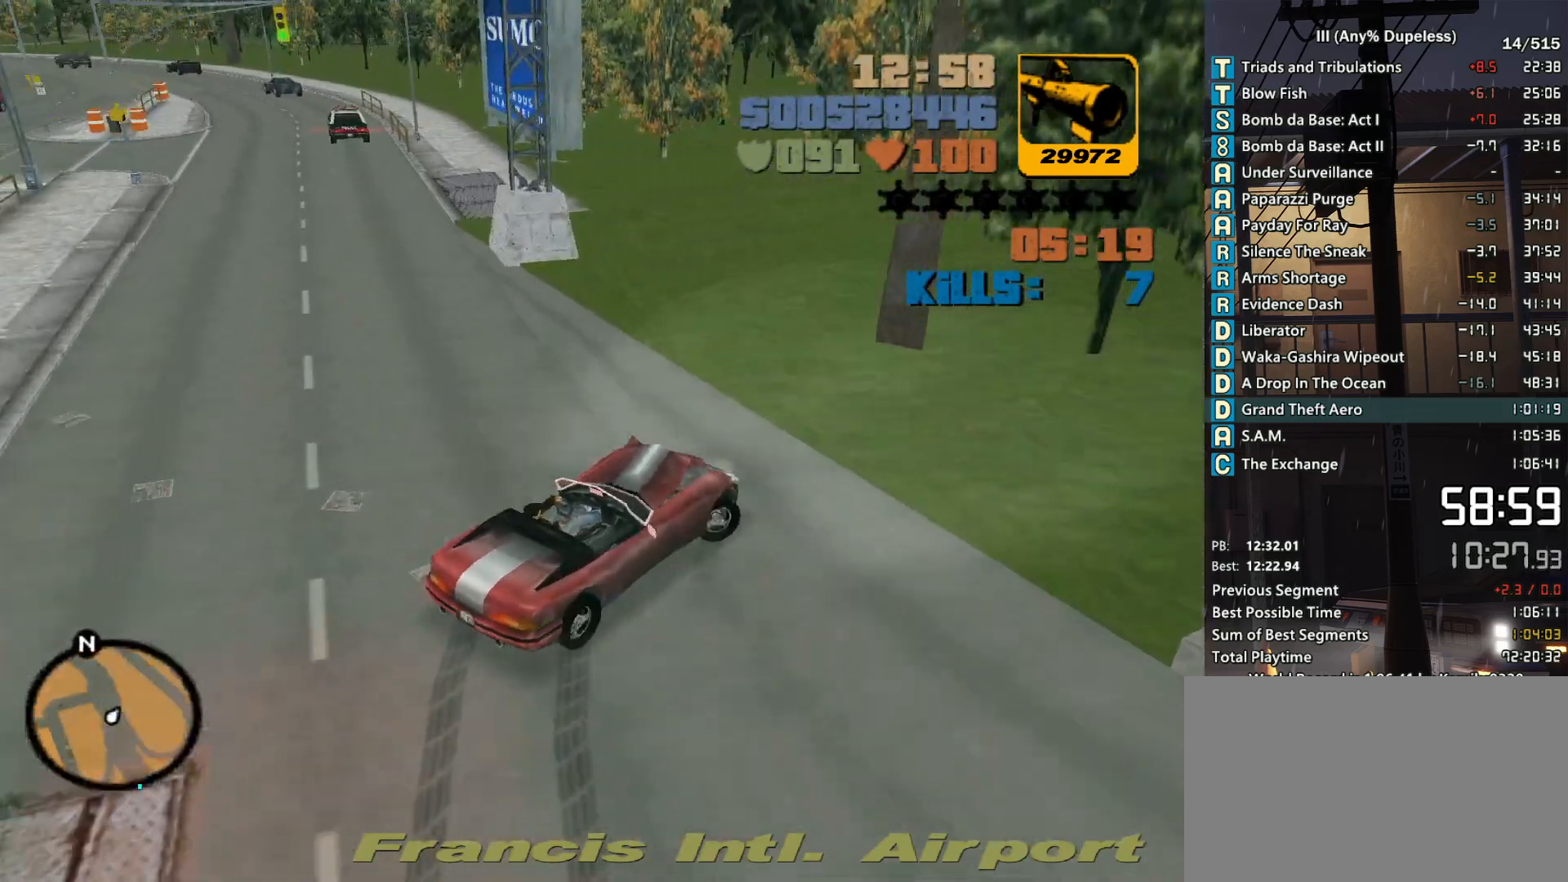
{"keys": ["w"], "mouse": [], "events": [[266, "w", "down"], [366, "d", "up"]]}
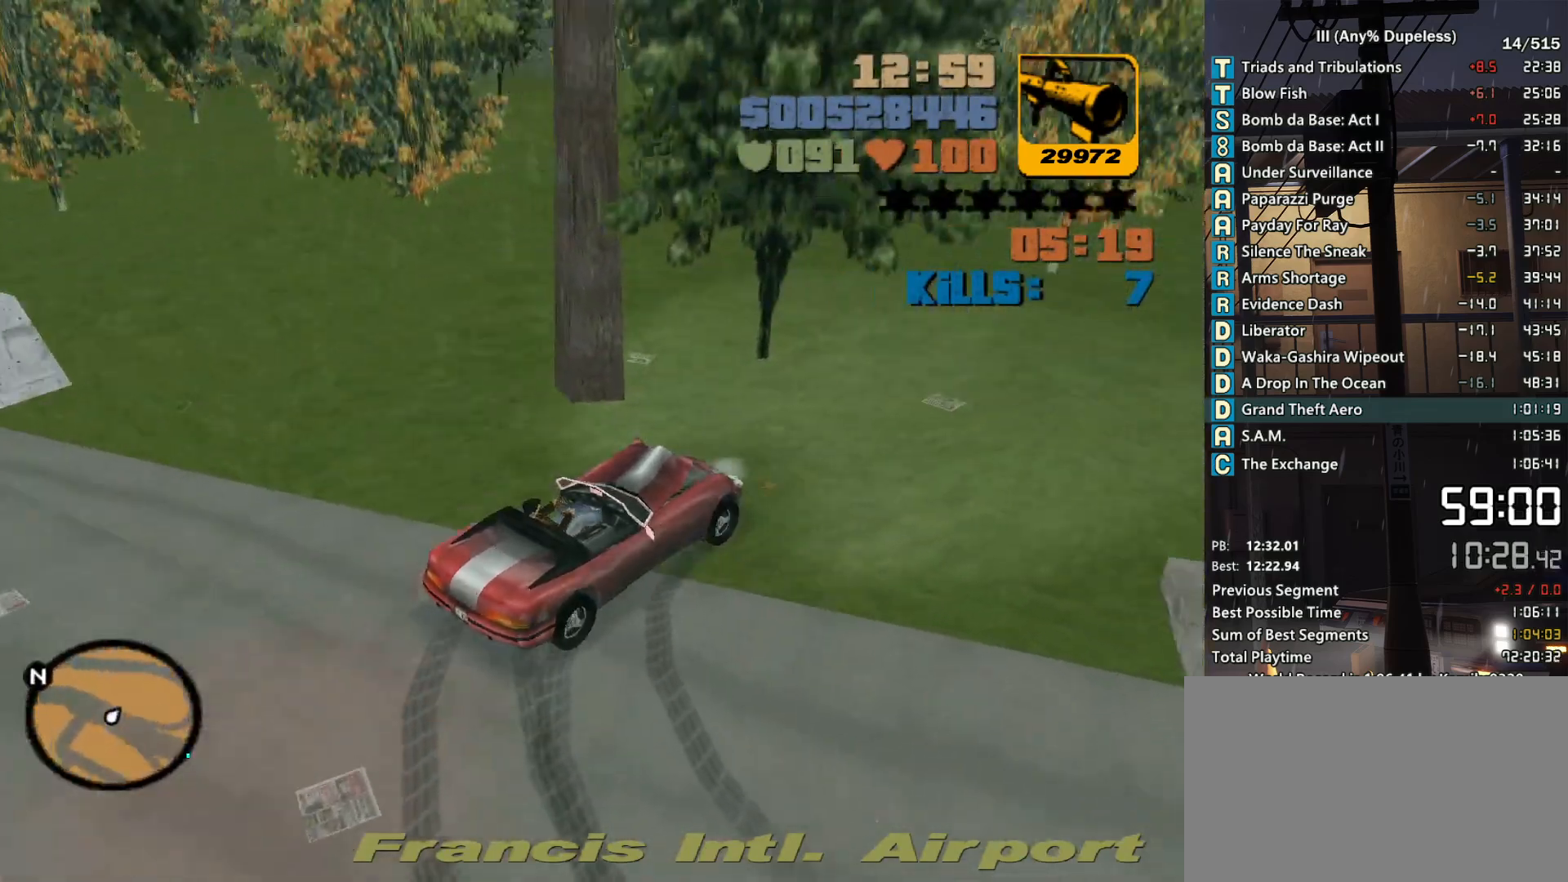
{"keys": ["d", "w"], "mouse": [], "events": [[16, "d", "down"], [50, "d", "up"], [283, "a", "down"], [383, "a", "up"], [433, "d", "down"]]}
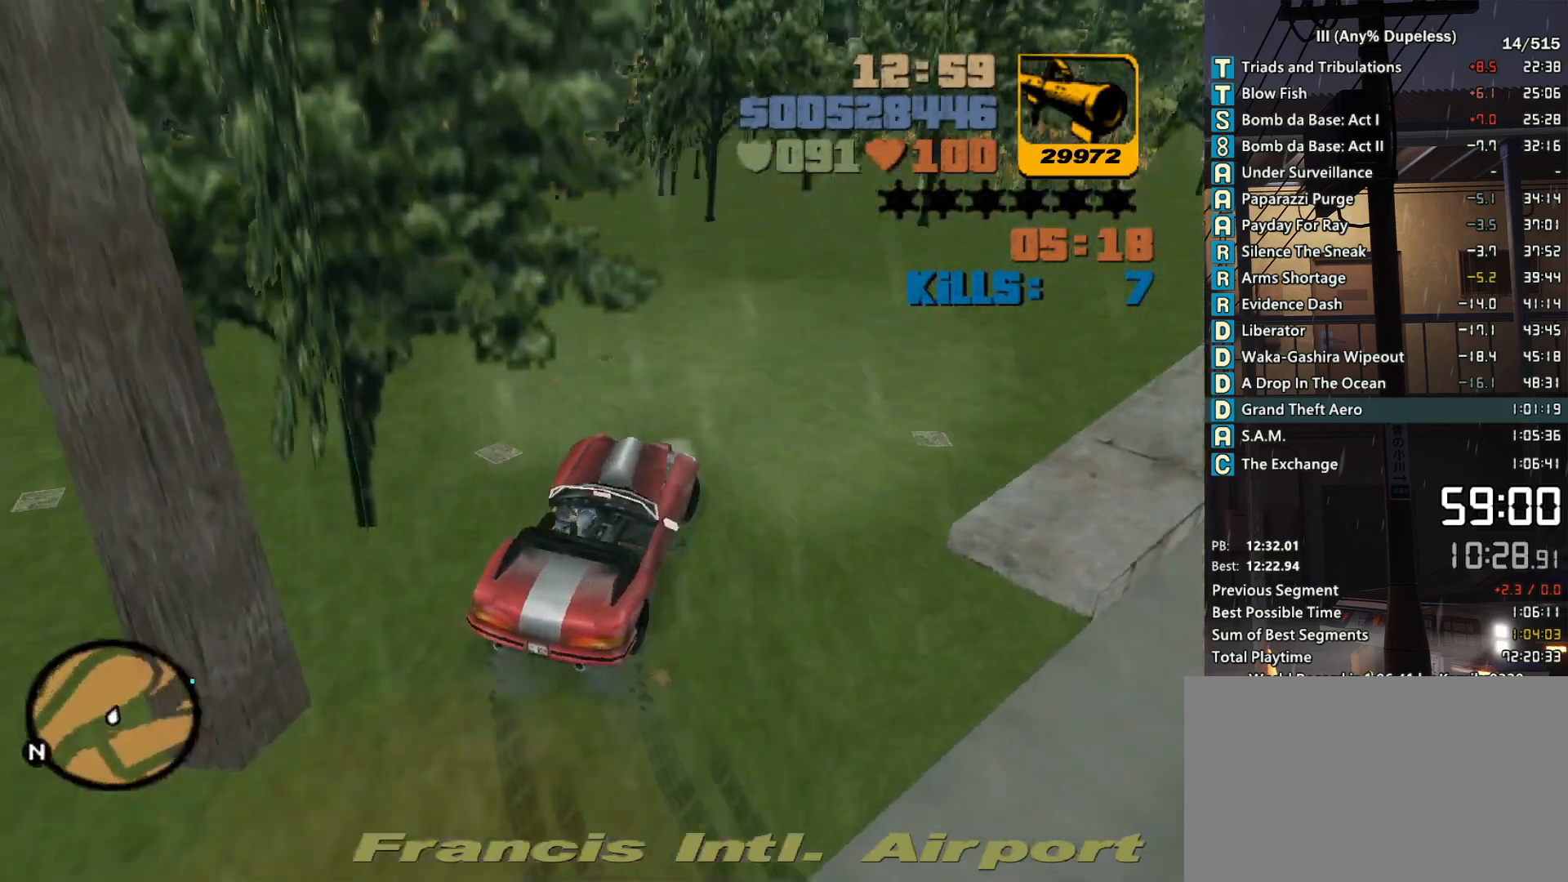
{"keys": ["w"], "mouse": [], "events": [[16, "d", "up"], [66, "a", "down"], [450, "a", "up"]]}
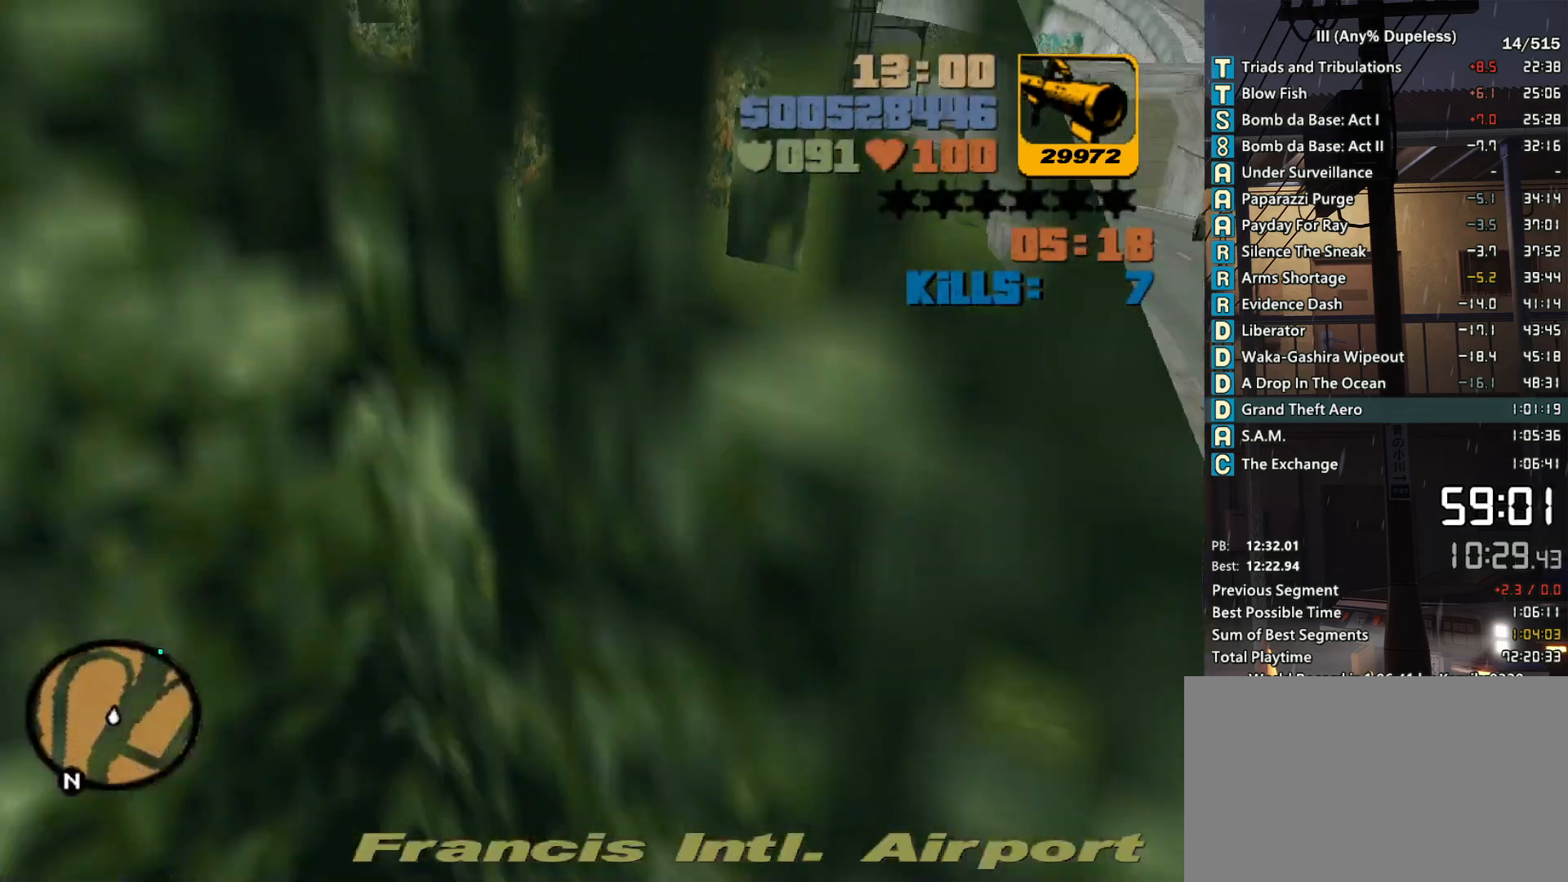
{"keys": ["w"], "mouse": [], "events": [[33, "a", "down"], [133, "a", "up"], [366, "d", "down"], [466, "d", "up"]]}
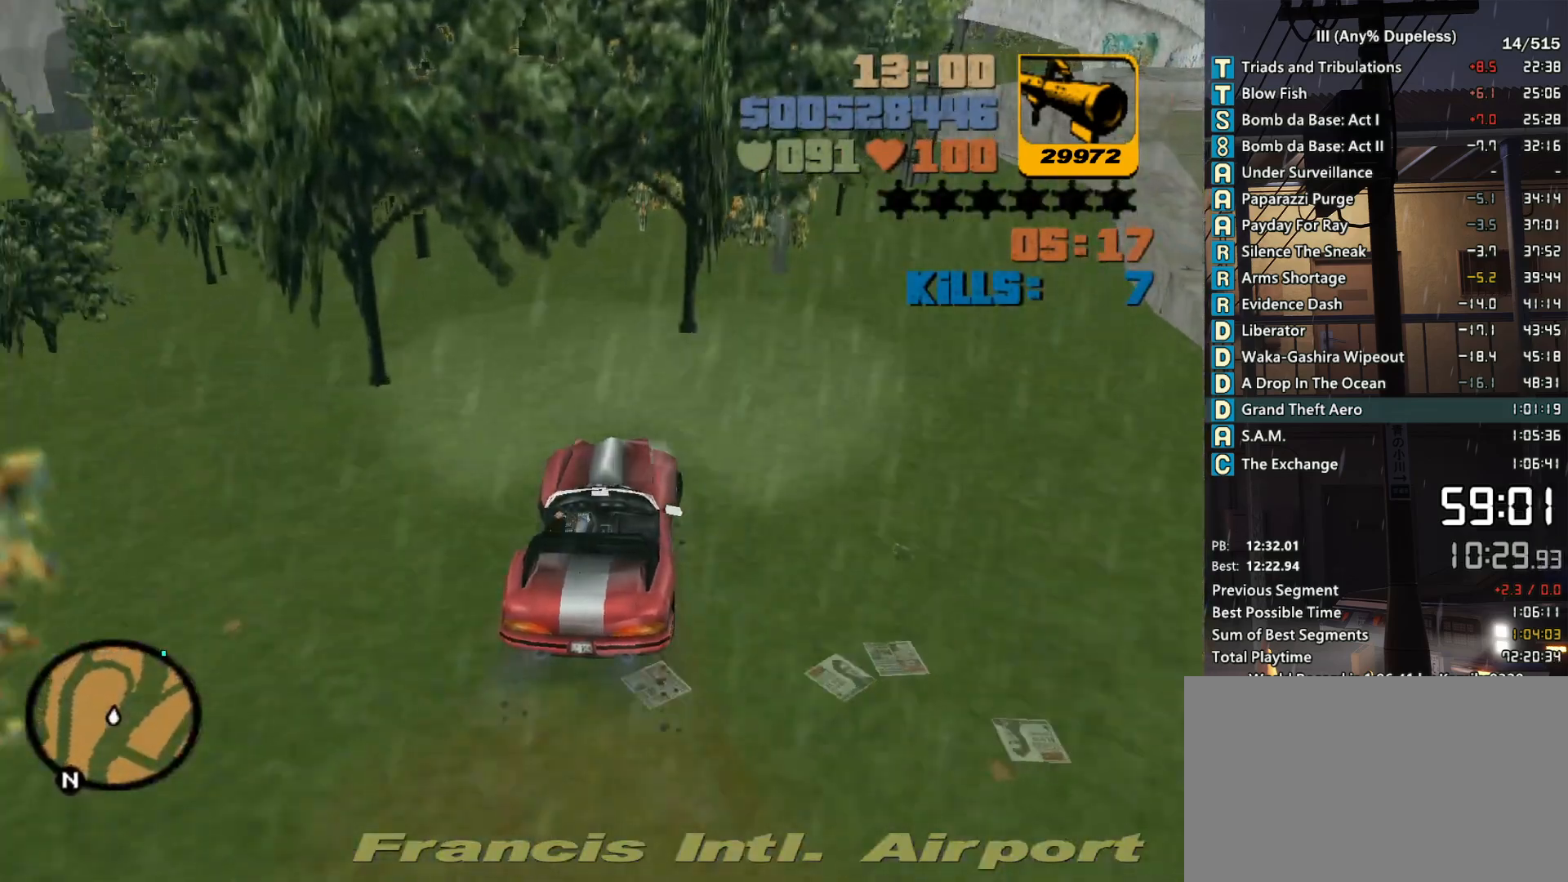
{"keys": ["w"], "mouse": [], "events": [[100, "a", "down"], [200, "a", "up"]]}
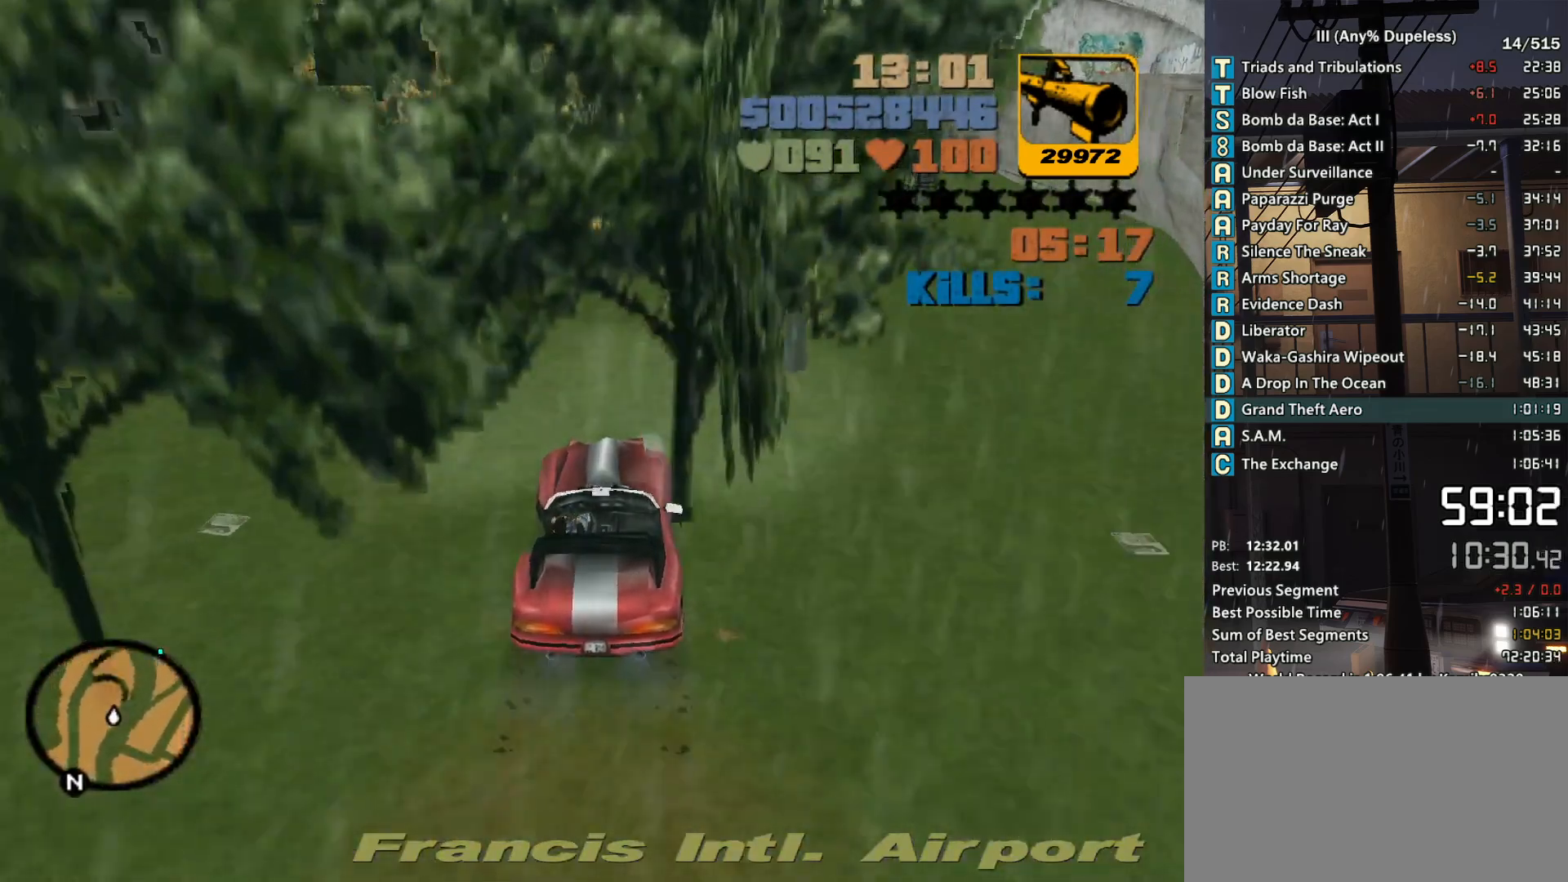
{"keys": ["w"], "mouse": [], "events": [[350, "d", "down"], [450, "d", "up"]]}
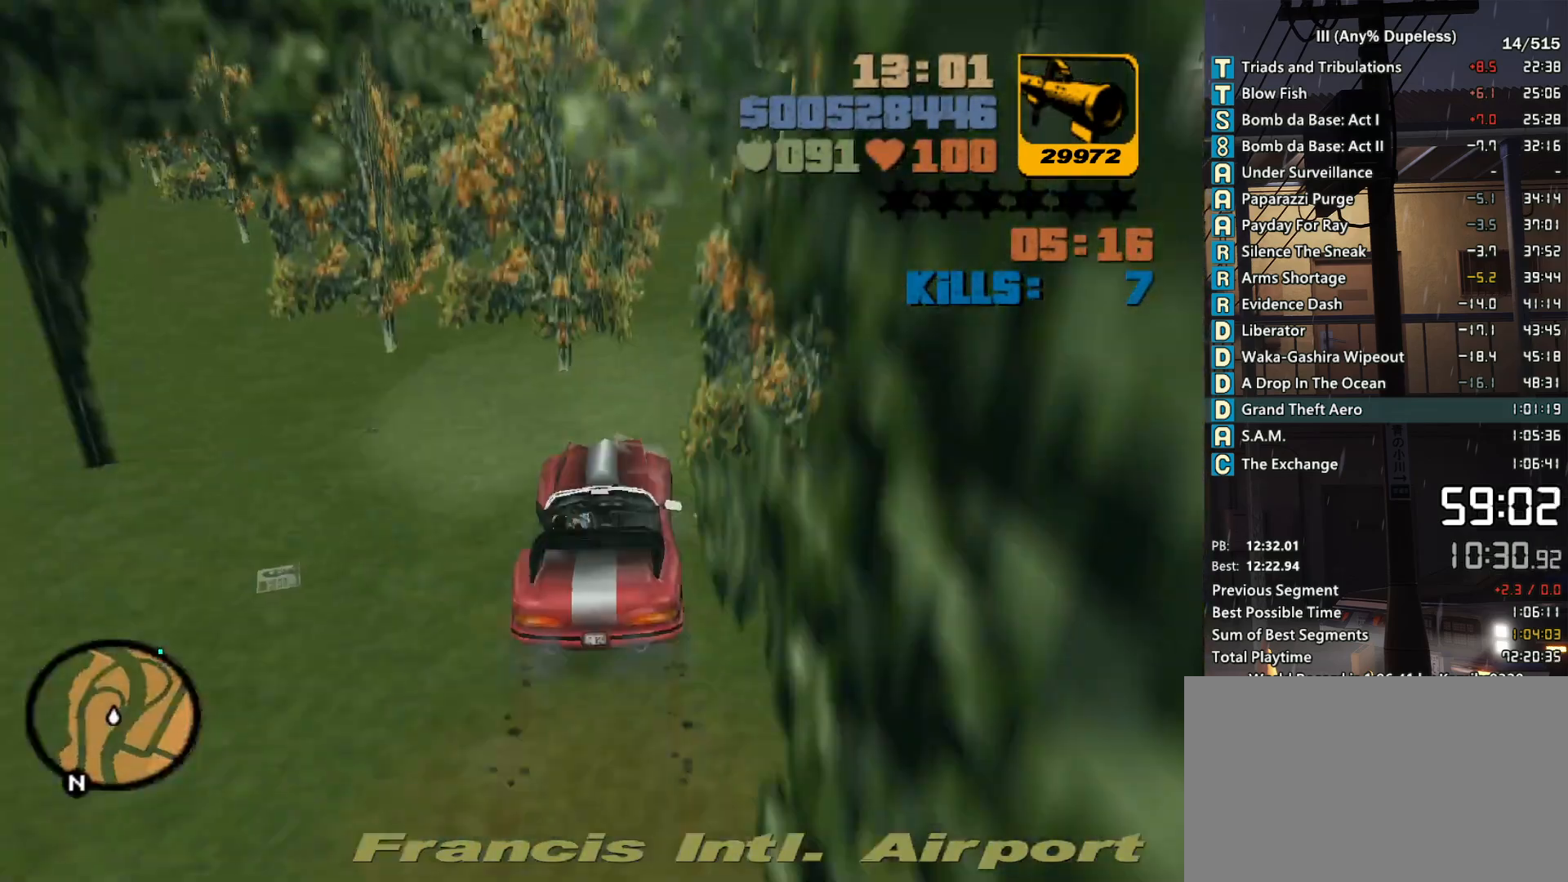
{"keys": ["w"], "mouse": [], "events": [[266, "d", "down"], [366, "d", "up"]]}
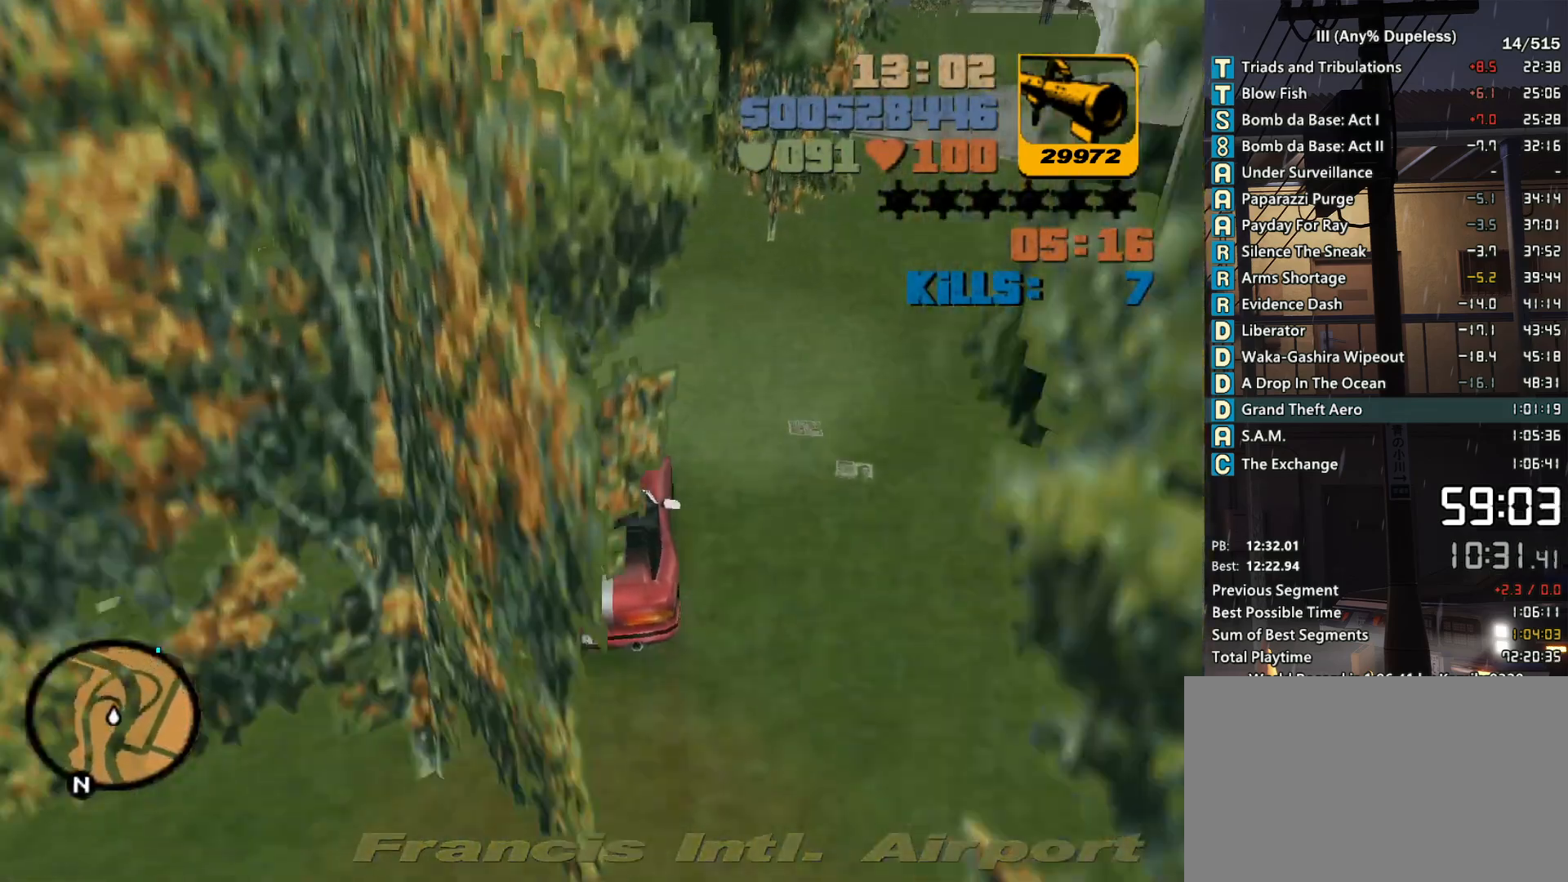
{"keys": ["w"], "mouse": [], "events": [[50, "d", "down"], [100, "d", "up"]]}
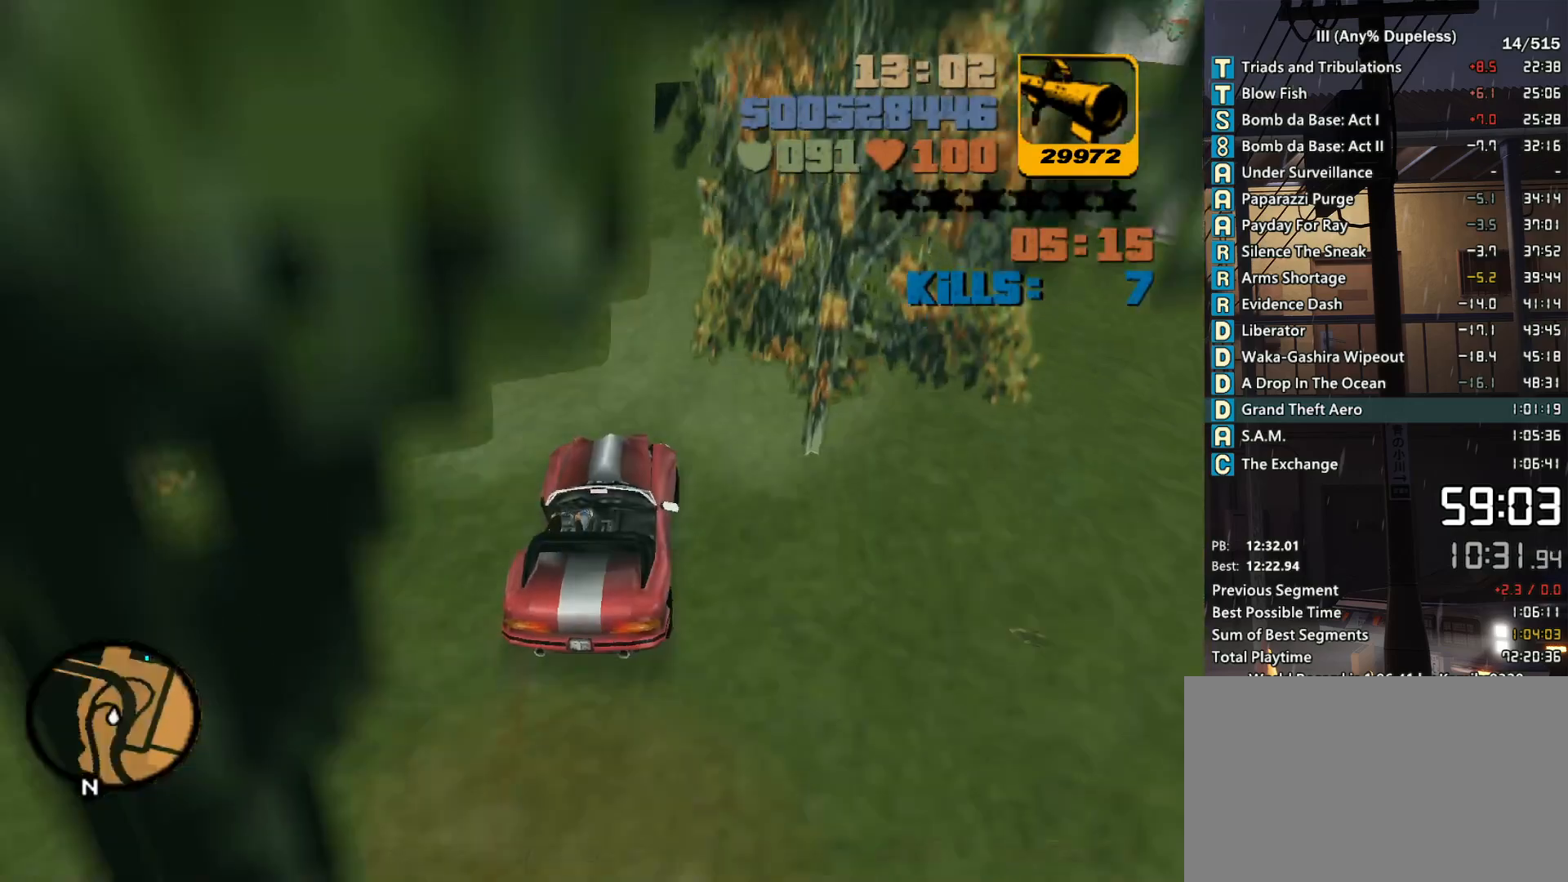
{"keys": ["w"], "mouse": [], "events": [[166, "a", "down"], [250, "a", "up"], [450, "d", "down"], [500, "d", "up"]]}
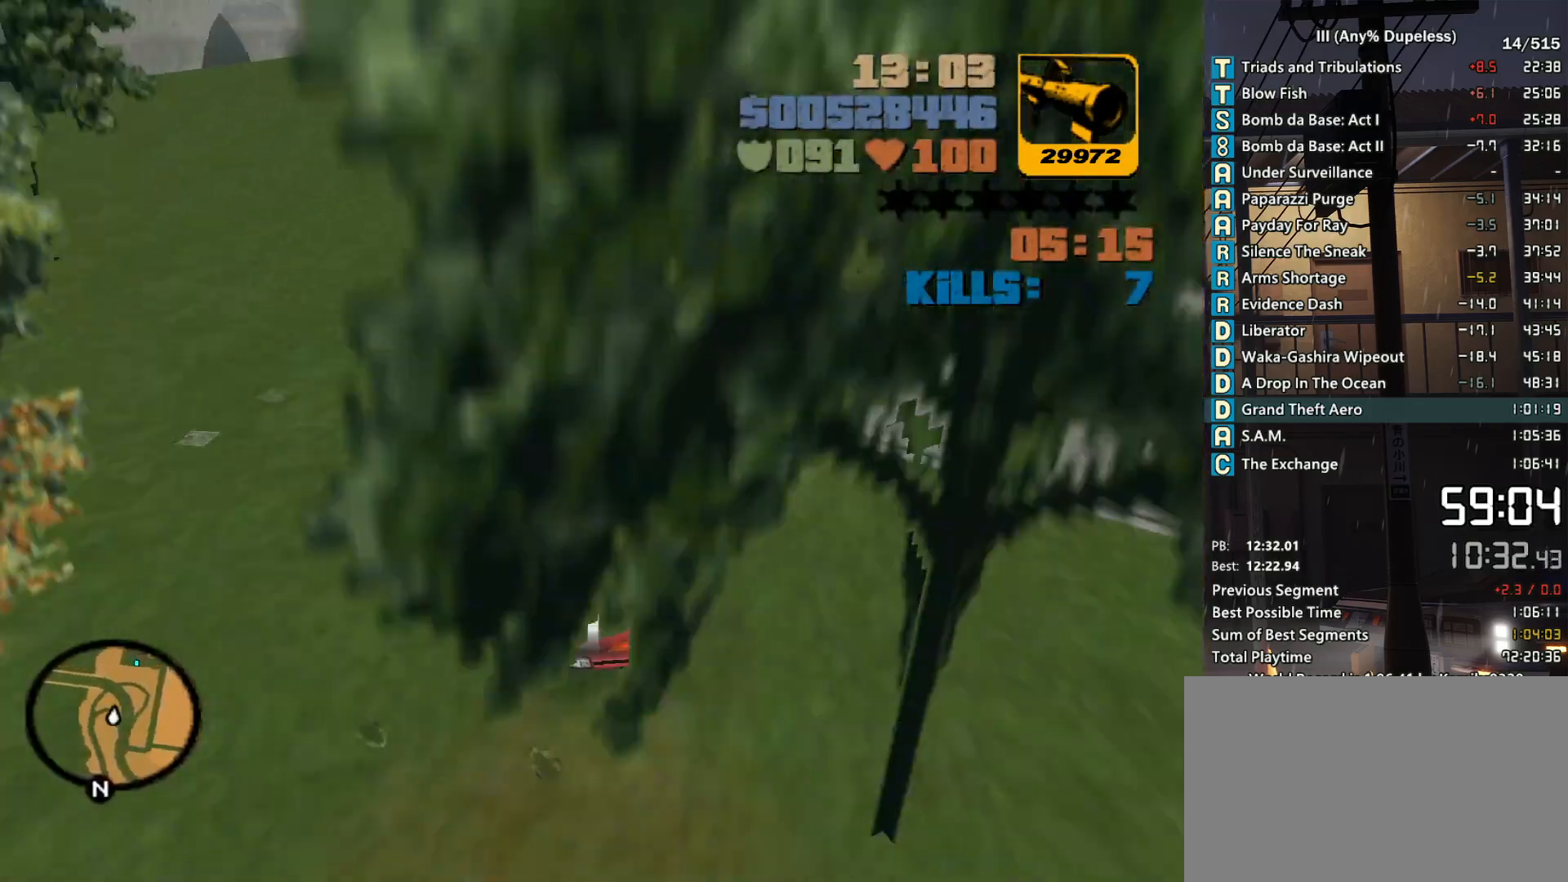
{"keys": ["w"], "mouse": [], "events": [[366, "d", "down"], [466, "d", "up"]]}
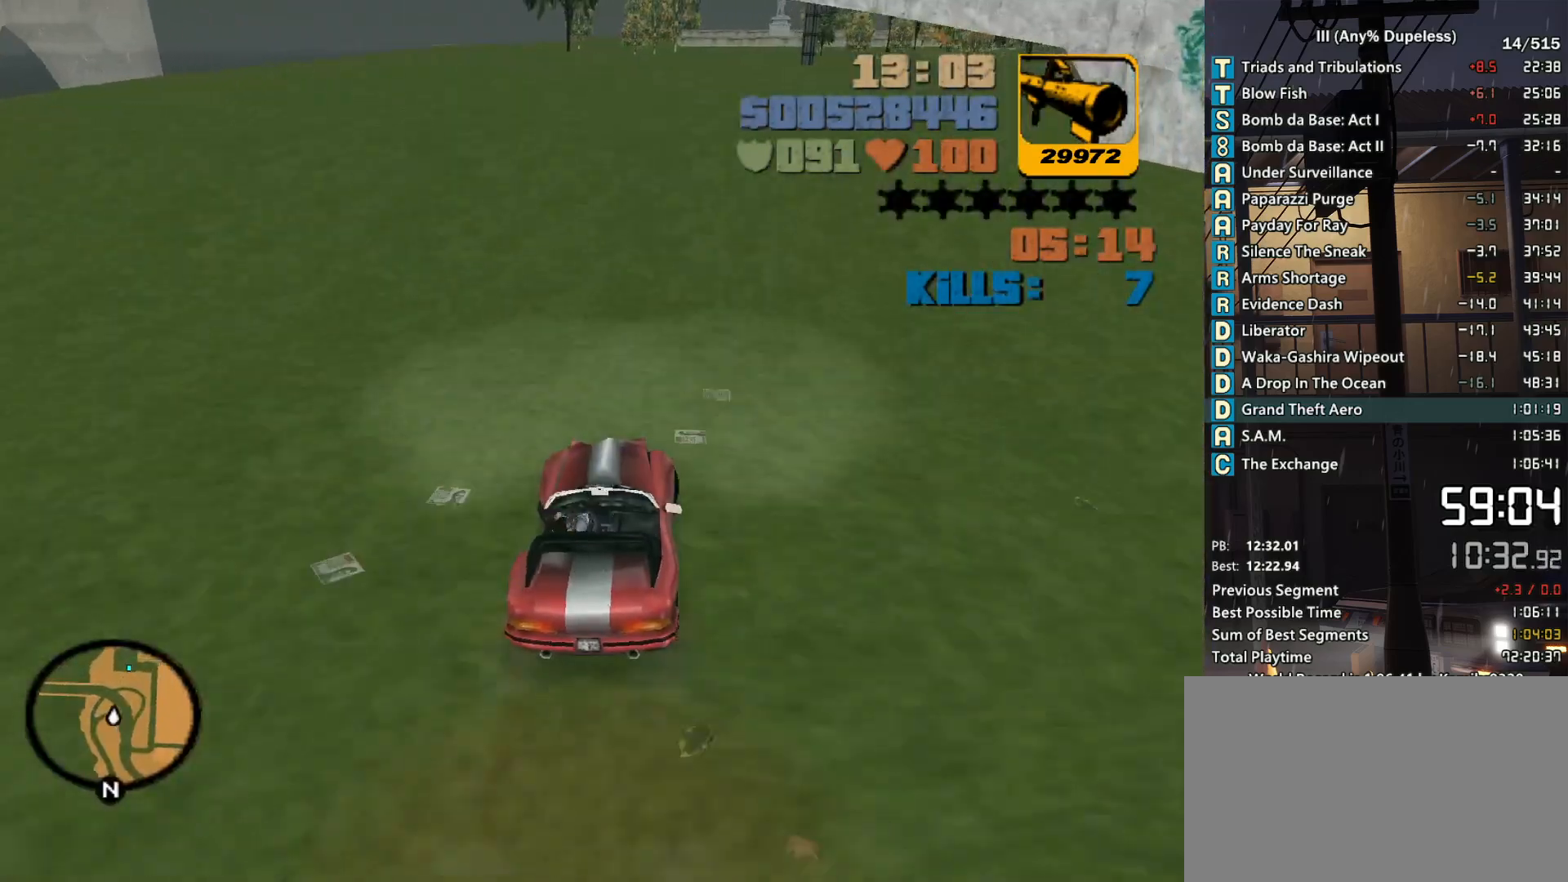
{"keys": [], "mouse": [], "events": [[433, "w", "up"]]}
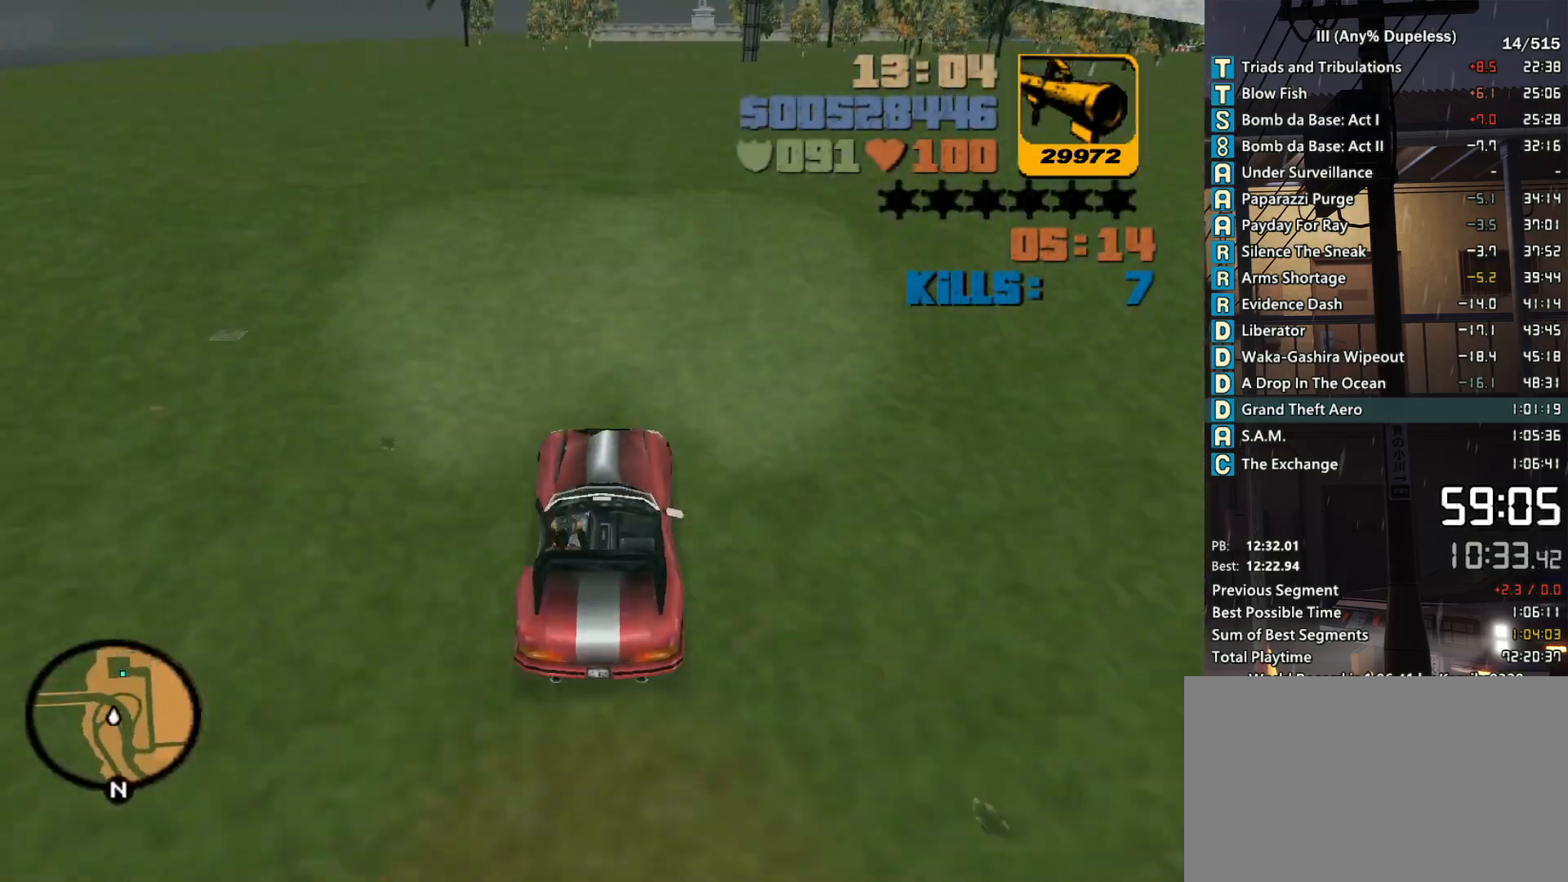
{"keys": [], "mouse": [], "events": [[66, "d", "down"], [116, "d", "up"]]}
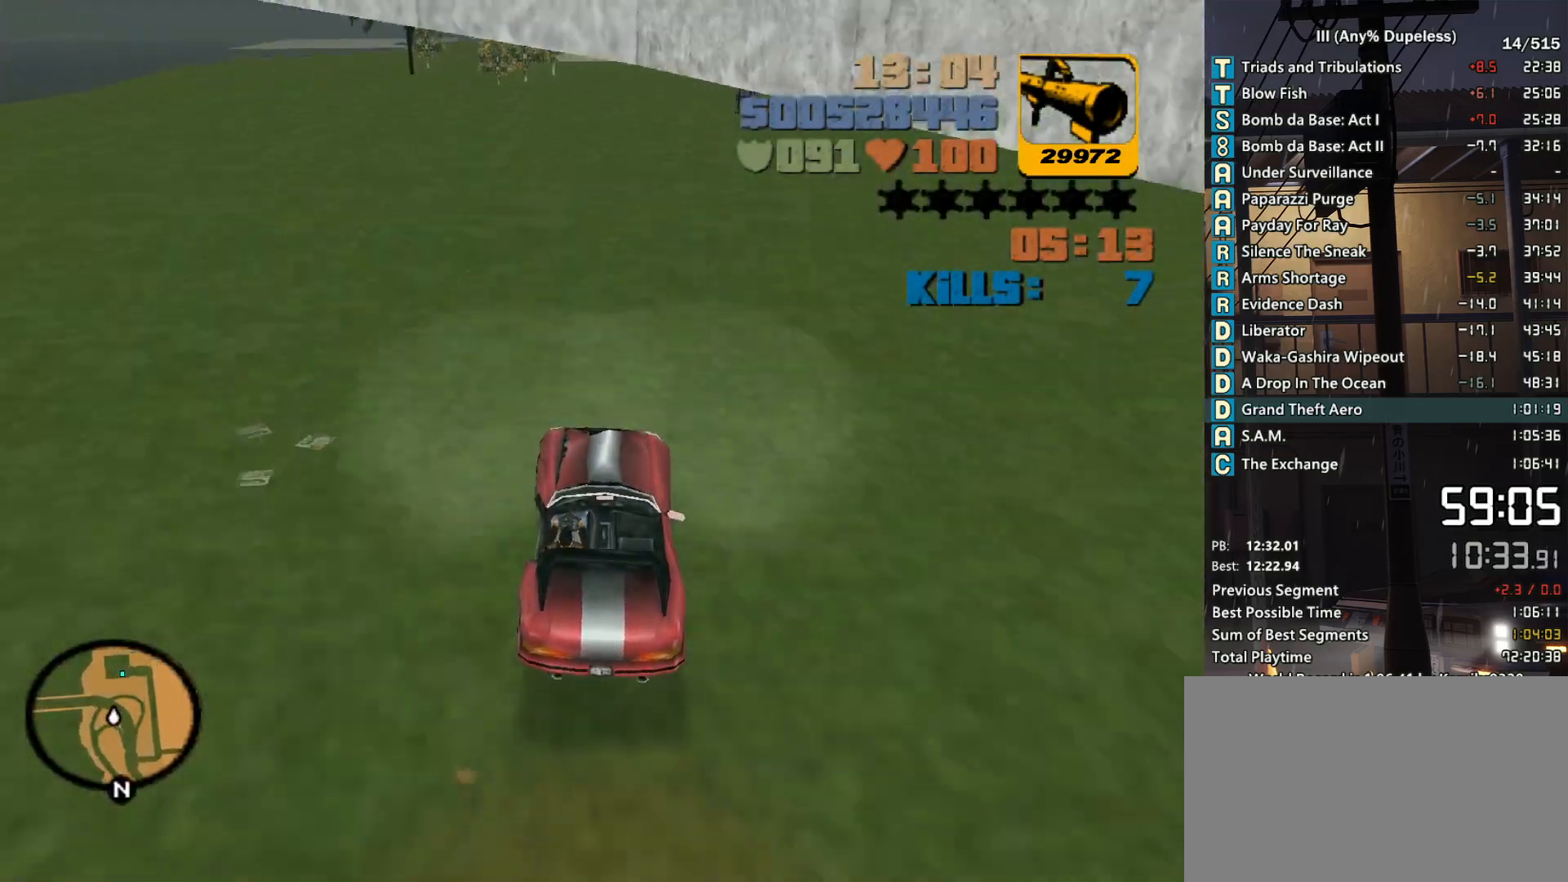
{"keys": ["d", "w"], "mouse": [], "events": [[83, "d", "down"], [133, "w", "down"], [183, "d", "up"], [316, "w", "up"], [366, "d", "down"], [466, "w", "down"]]}